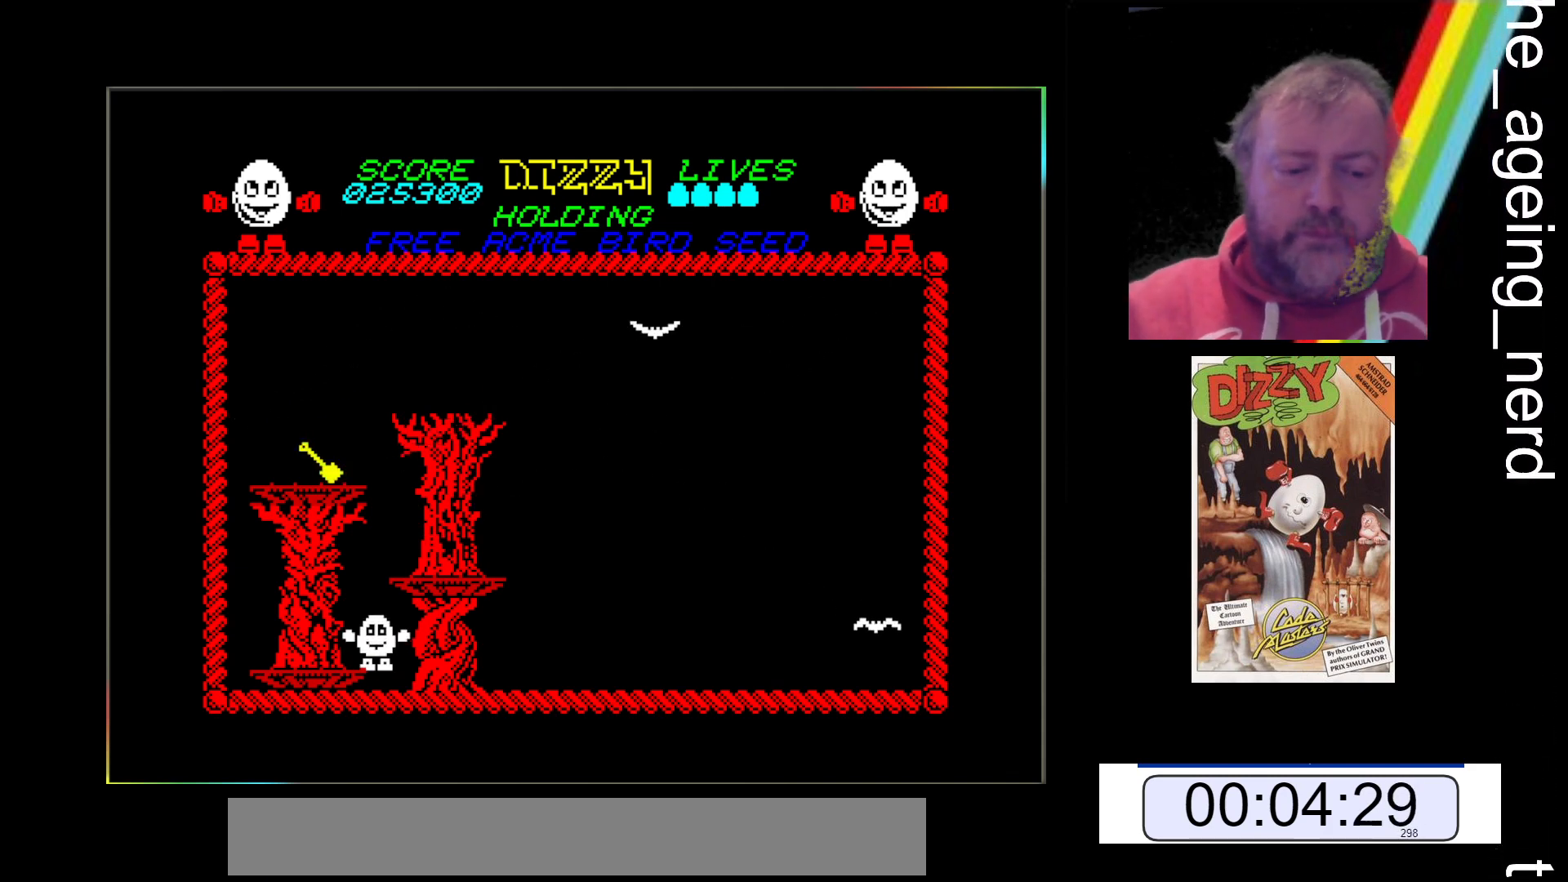
Gameplay with keyboard; each line is a JSON object with the keys held at the frame after it. "events" lists presses ("down") and releases ("up") of "return", "space", "x" and "z" between this image and that frame as [ms after this image, input, new state], when the widget could be followed in between. No other keys are recorded. Mouse input is not recorded.
{"keys": ["z"], "events": [[367, "z", "down"]]}
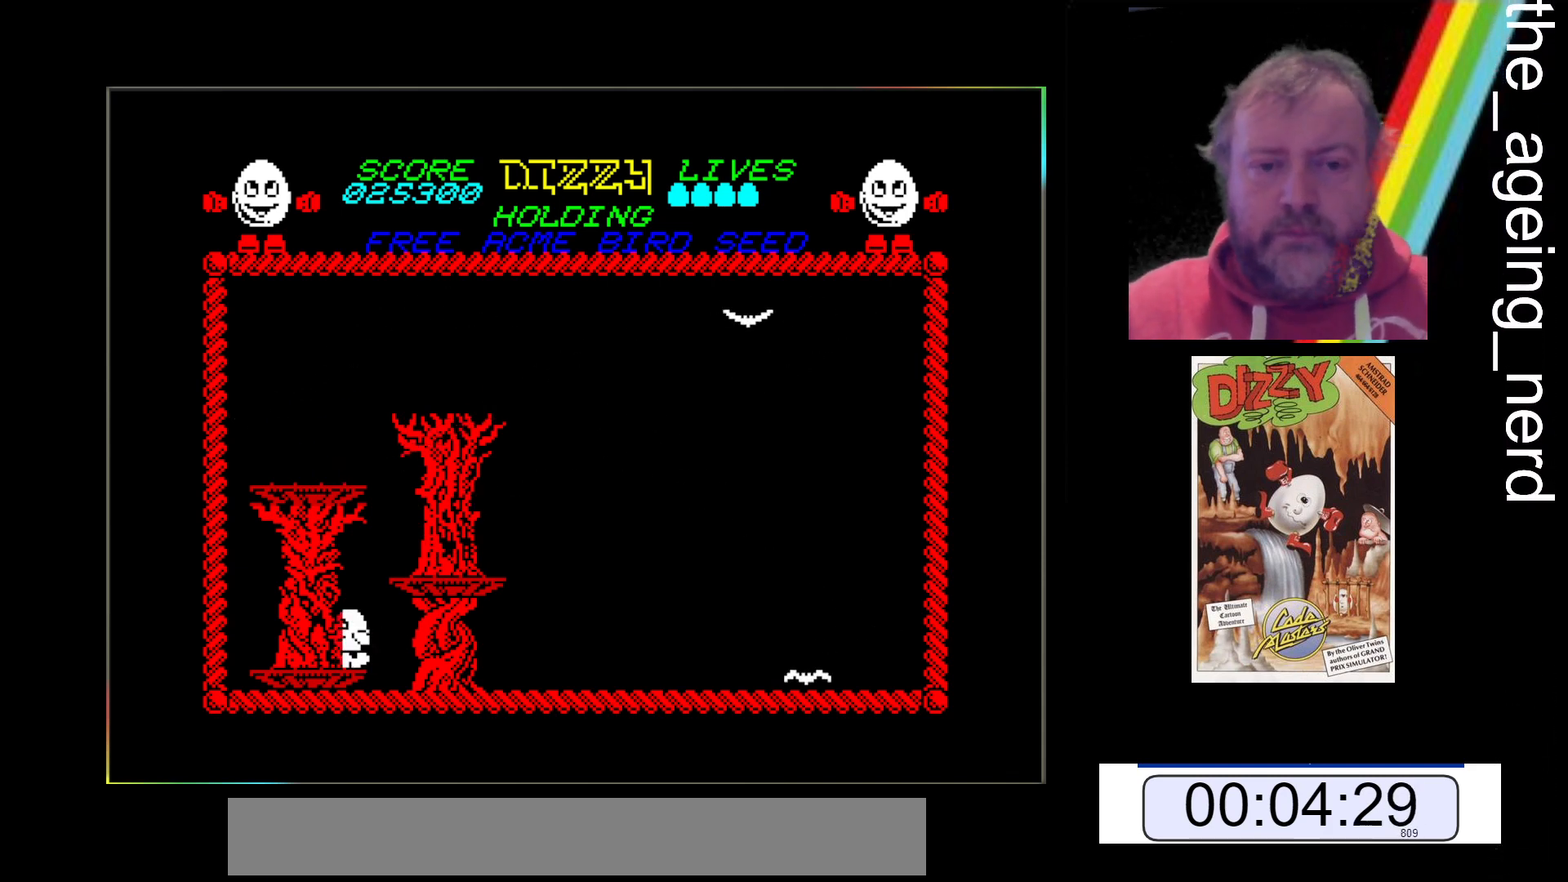
{"keys": ["z"], "events": [[200, "z", "up"], [333, "z", "down"], [367, "z", "up"], [467, "z", "down"]]}
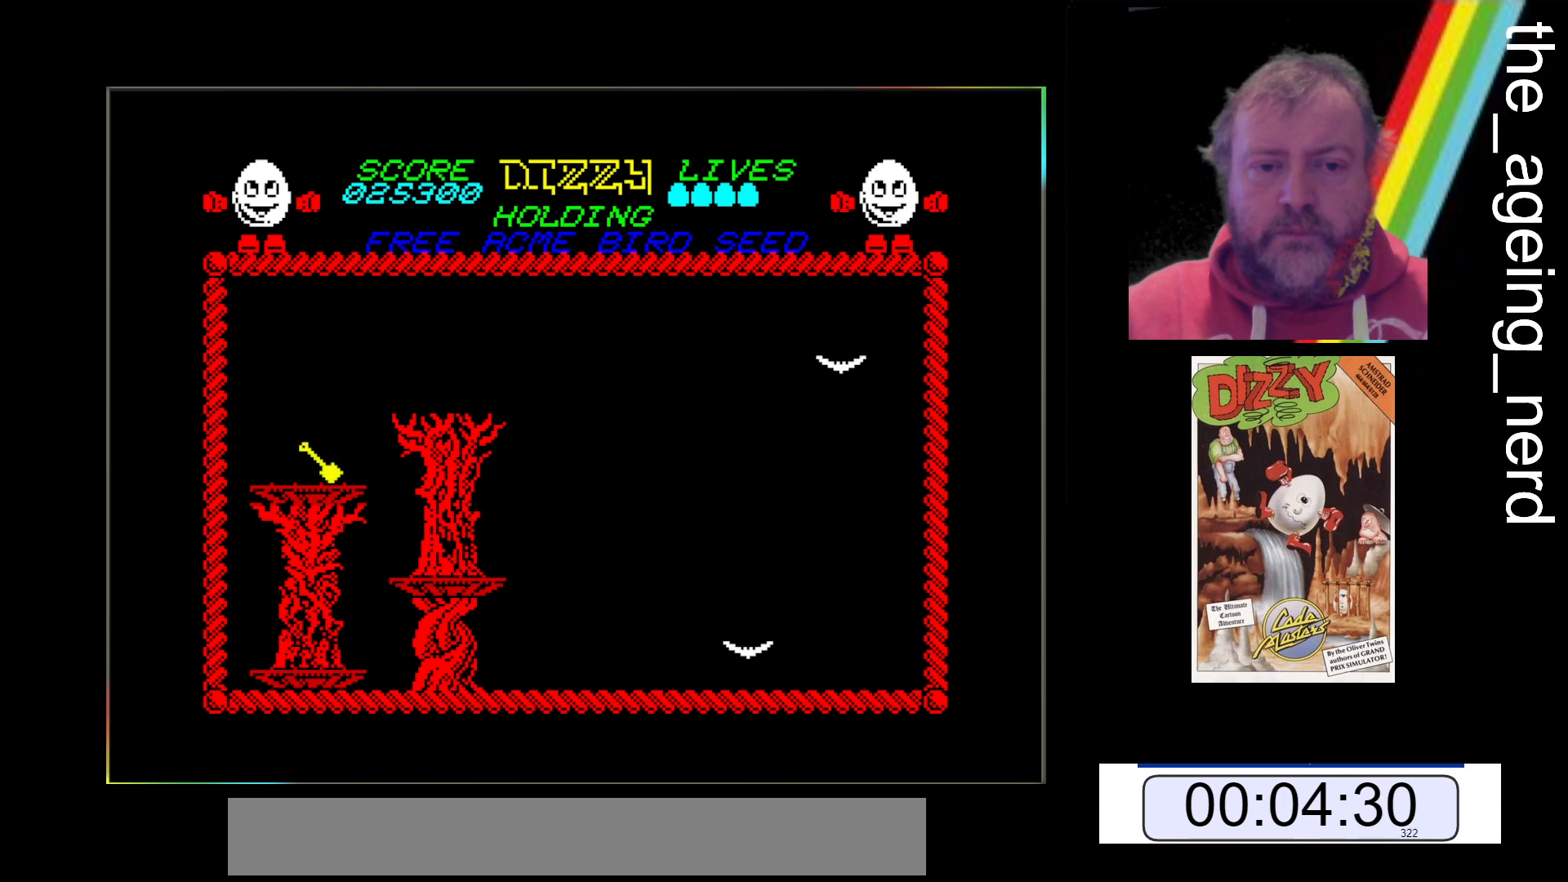
{"keys": [], "events": [[100, "z", "up"]]}
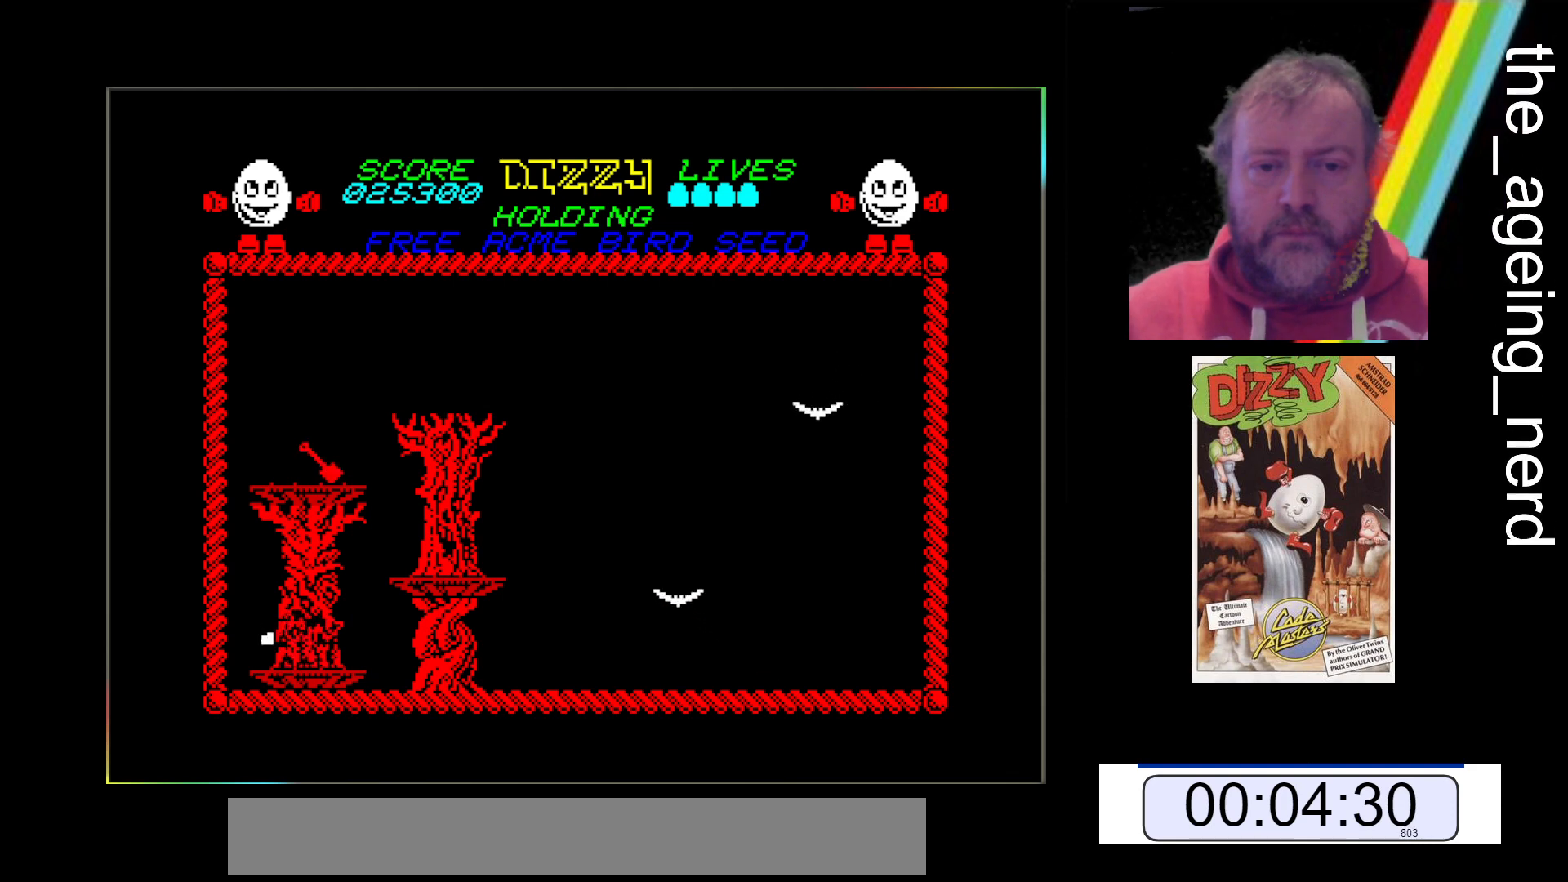
{"keys": ["space", "x"], "events": [[33, "z", "down"], [100, "z", "up"], [367, "x", "down"], [433, "space", "down"]]}
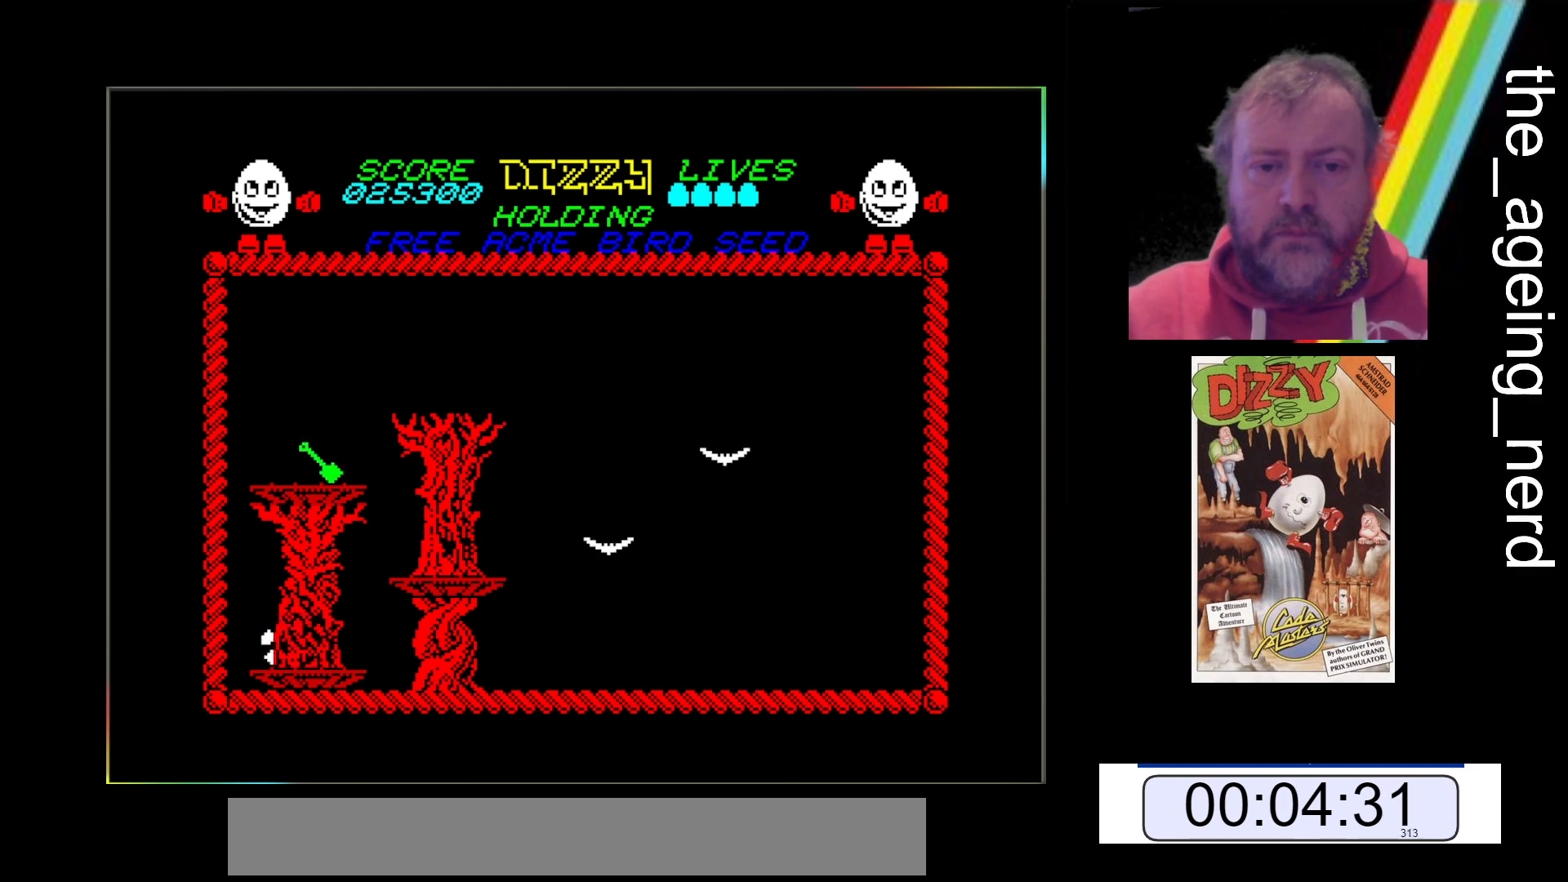
{"keys": ["x"], "events": [[333, "space", "up"]]}
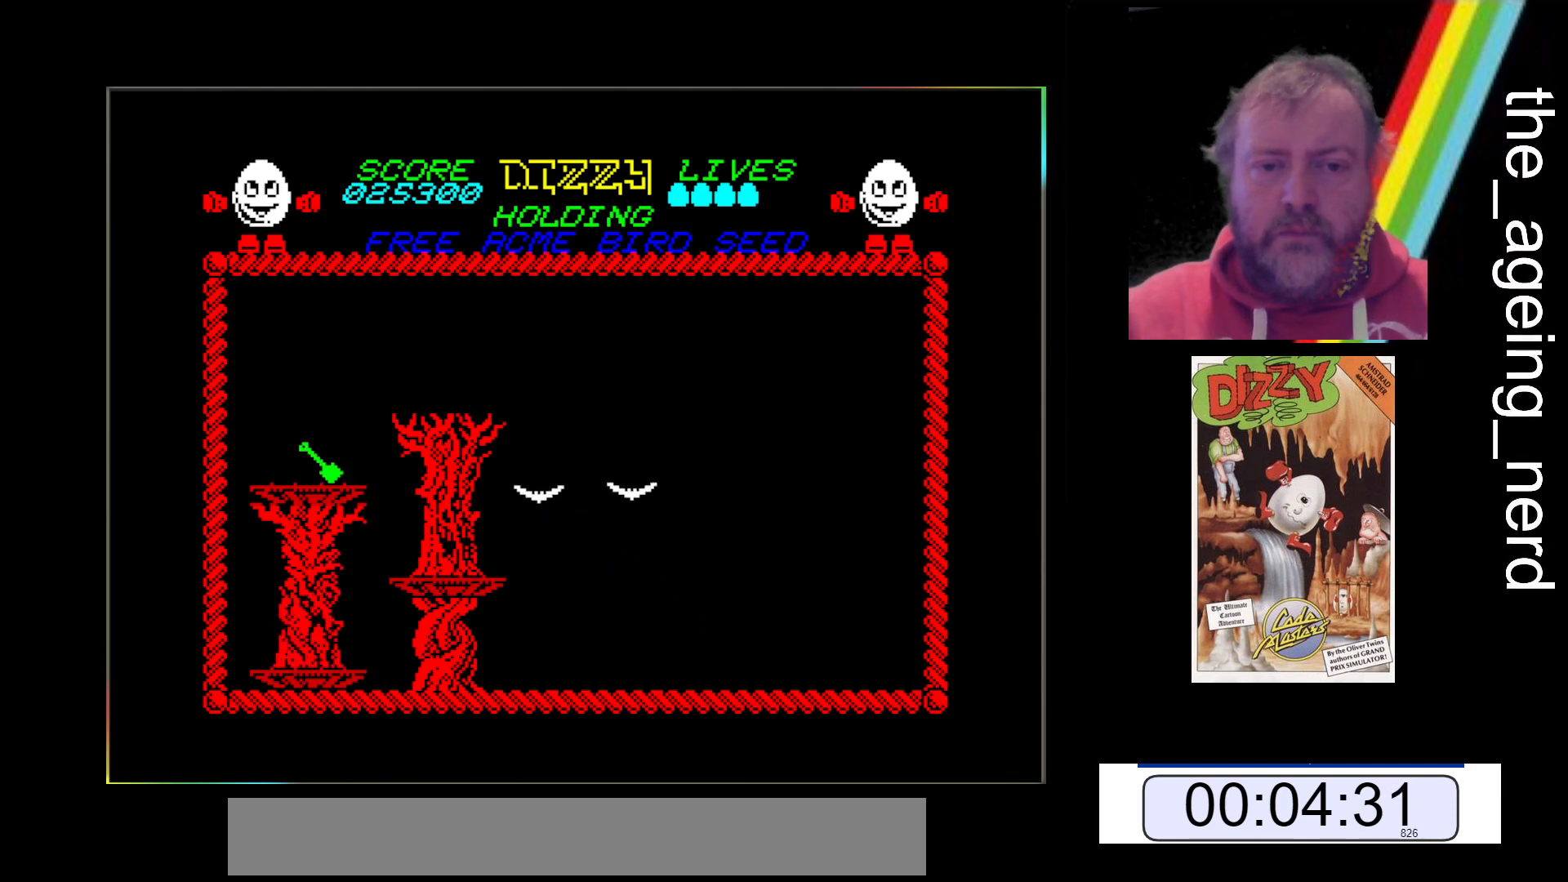
{"keys": ["x"], "events": []}
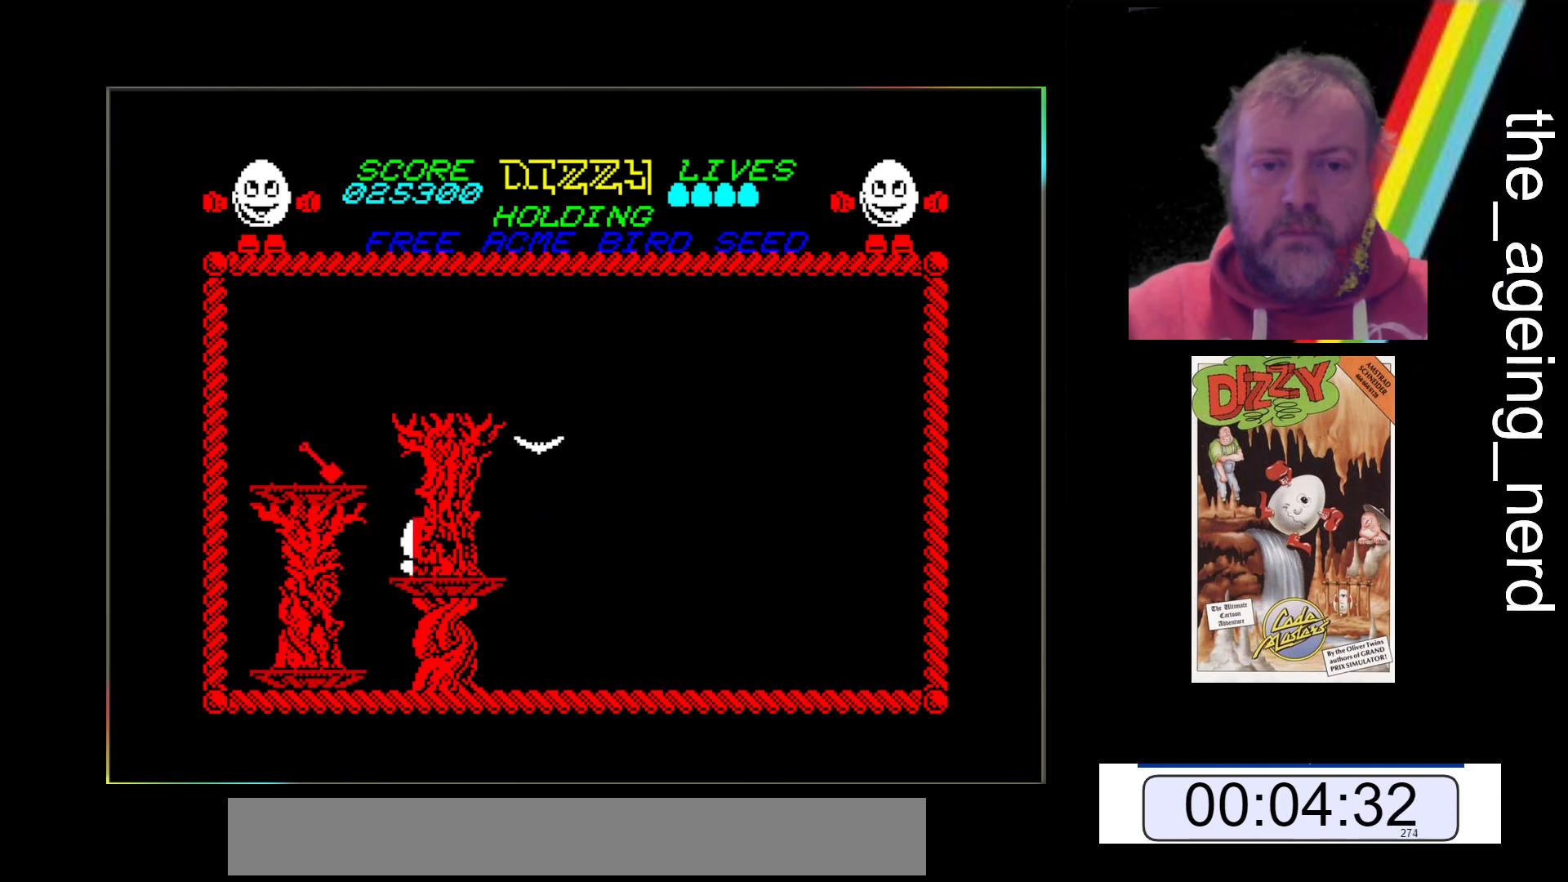
{"keys": ["space"], "events": [[33, "x", "up"], [200, "space", "down"]]}
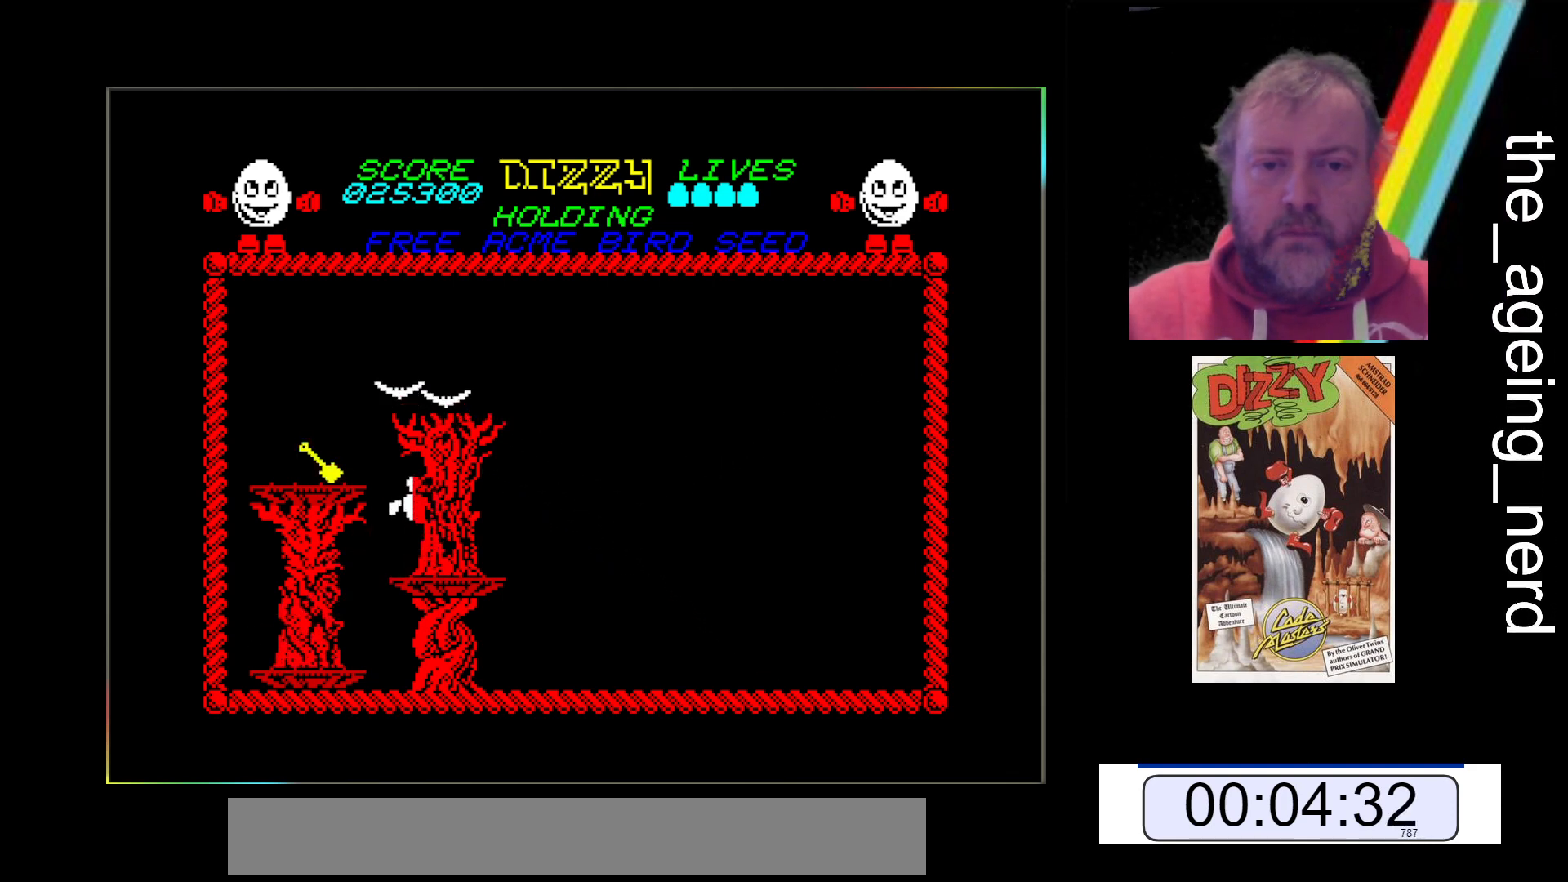
{"keys": [], "events": [[433, "space", "up"]]}
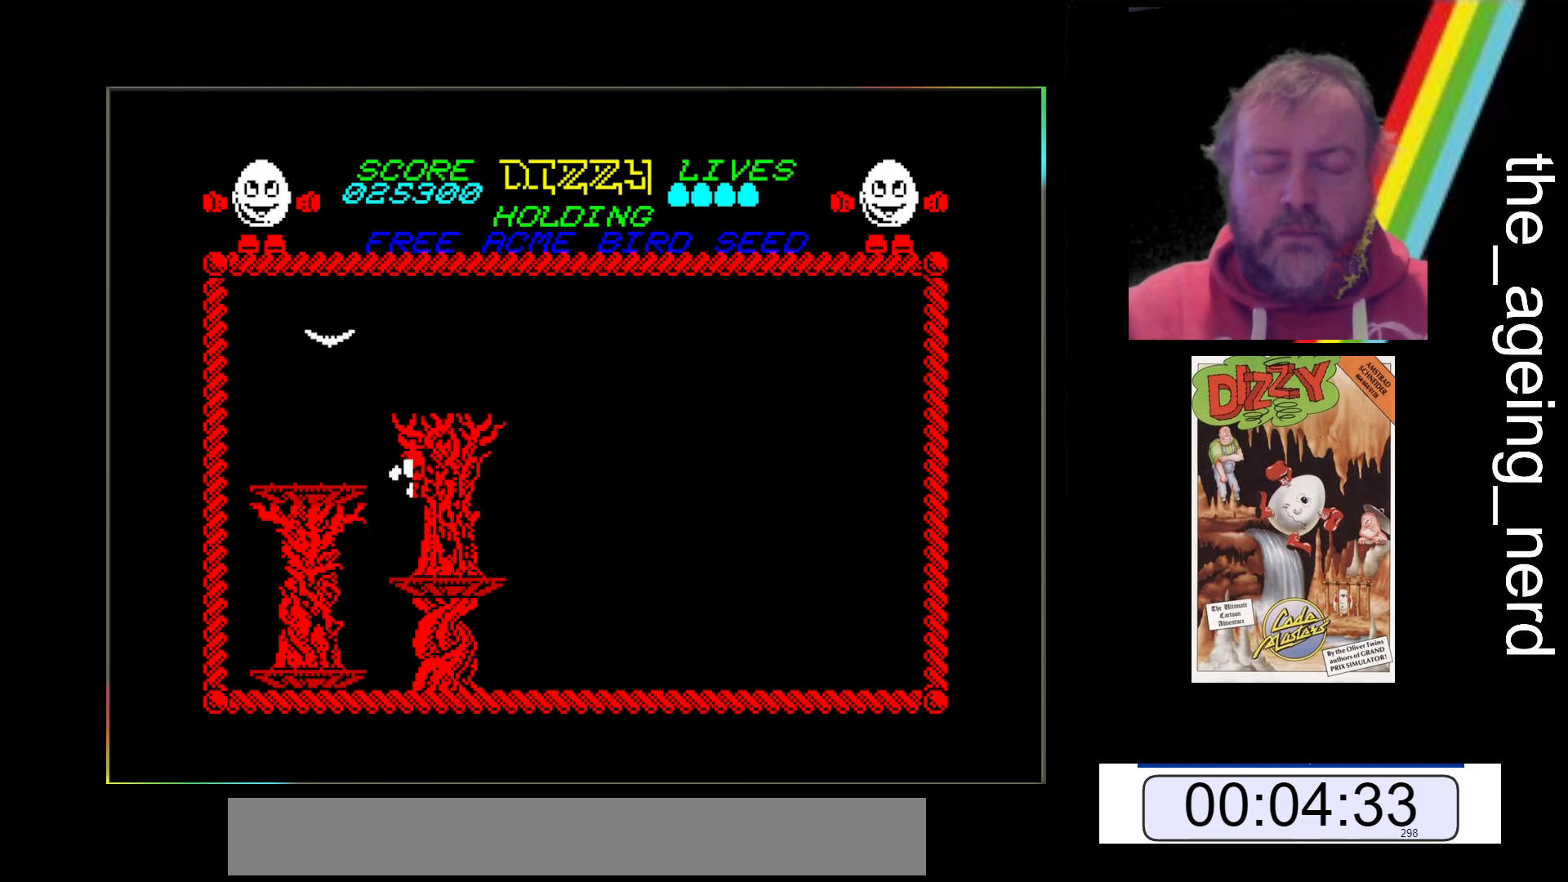
{"keys": ["x"], "events": [[433, "x", "down"]]}
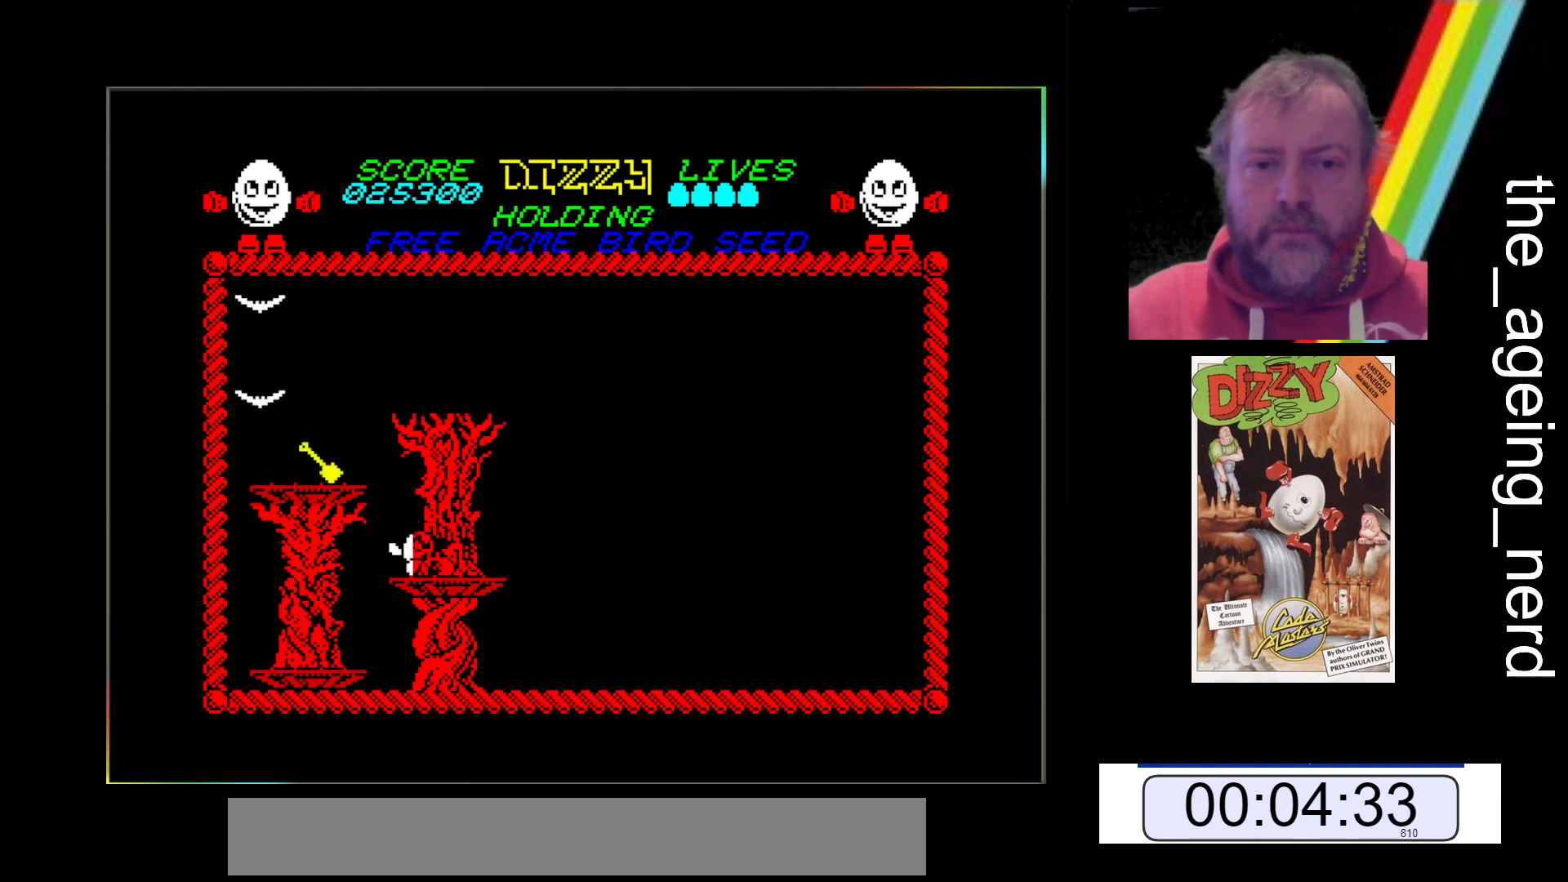
{"keys": [], "events": [[400, "x", "up"]]}
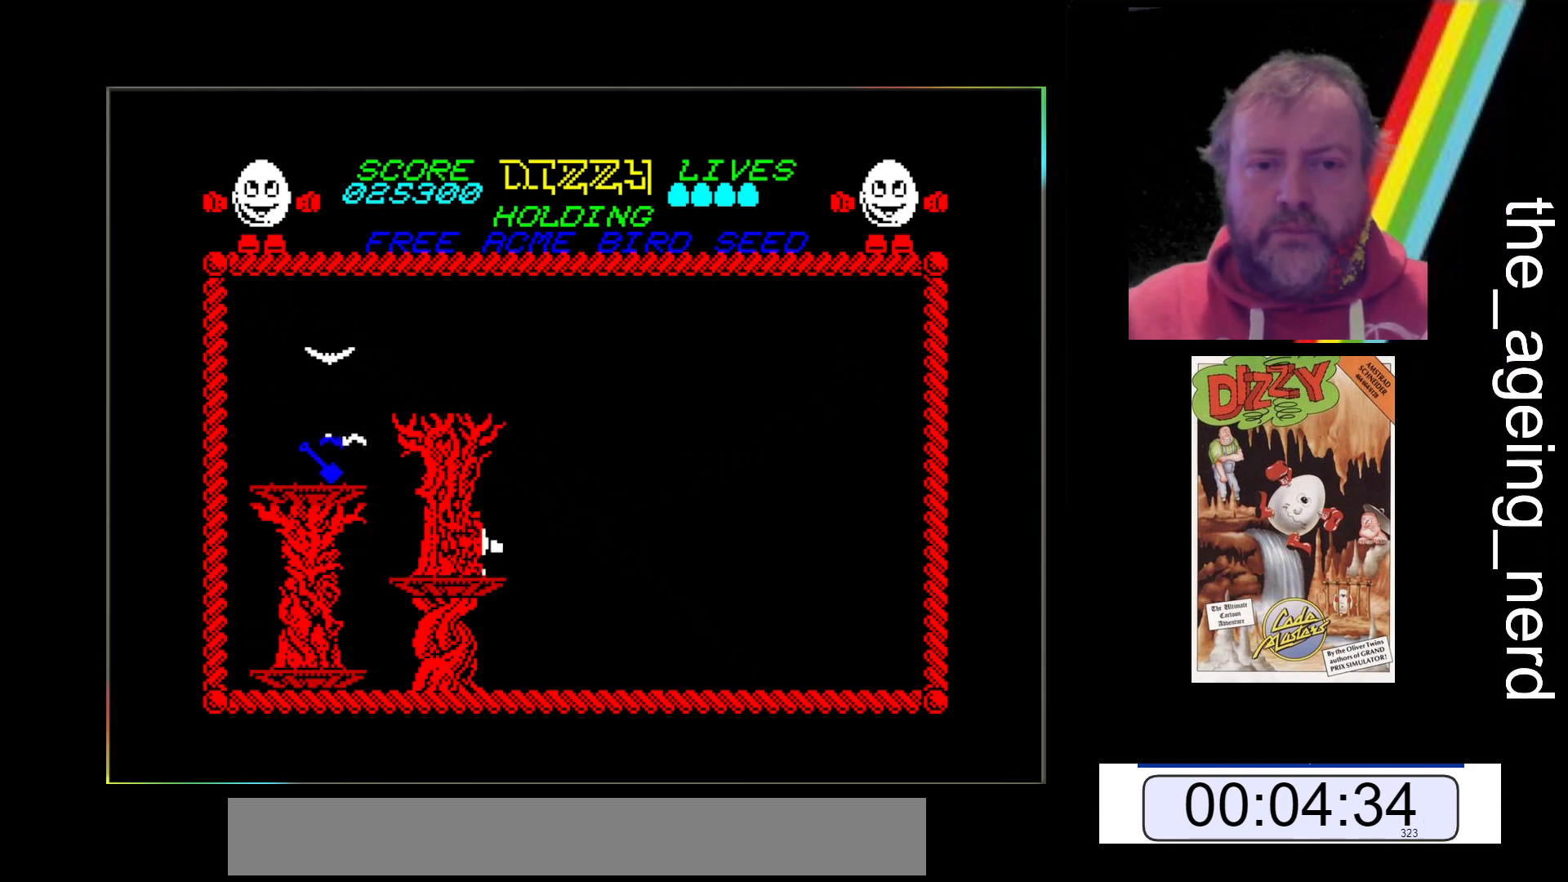
{"keys": [], "events": [[100, "z", "down"], [133, "space", "down"], [400, "space", "up"], [400, "z", "up"]]}
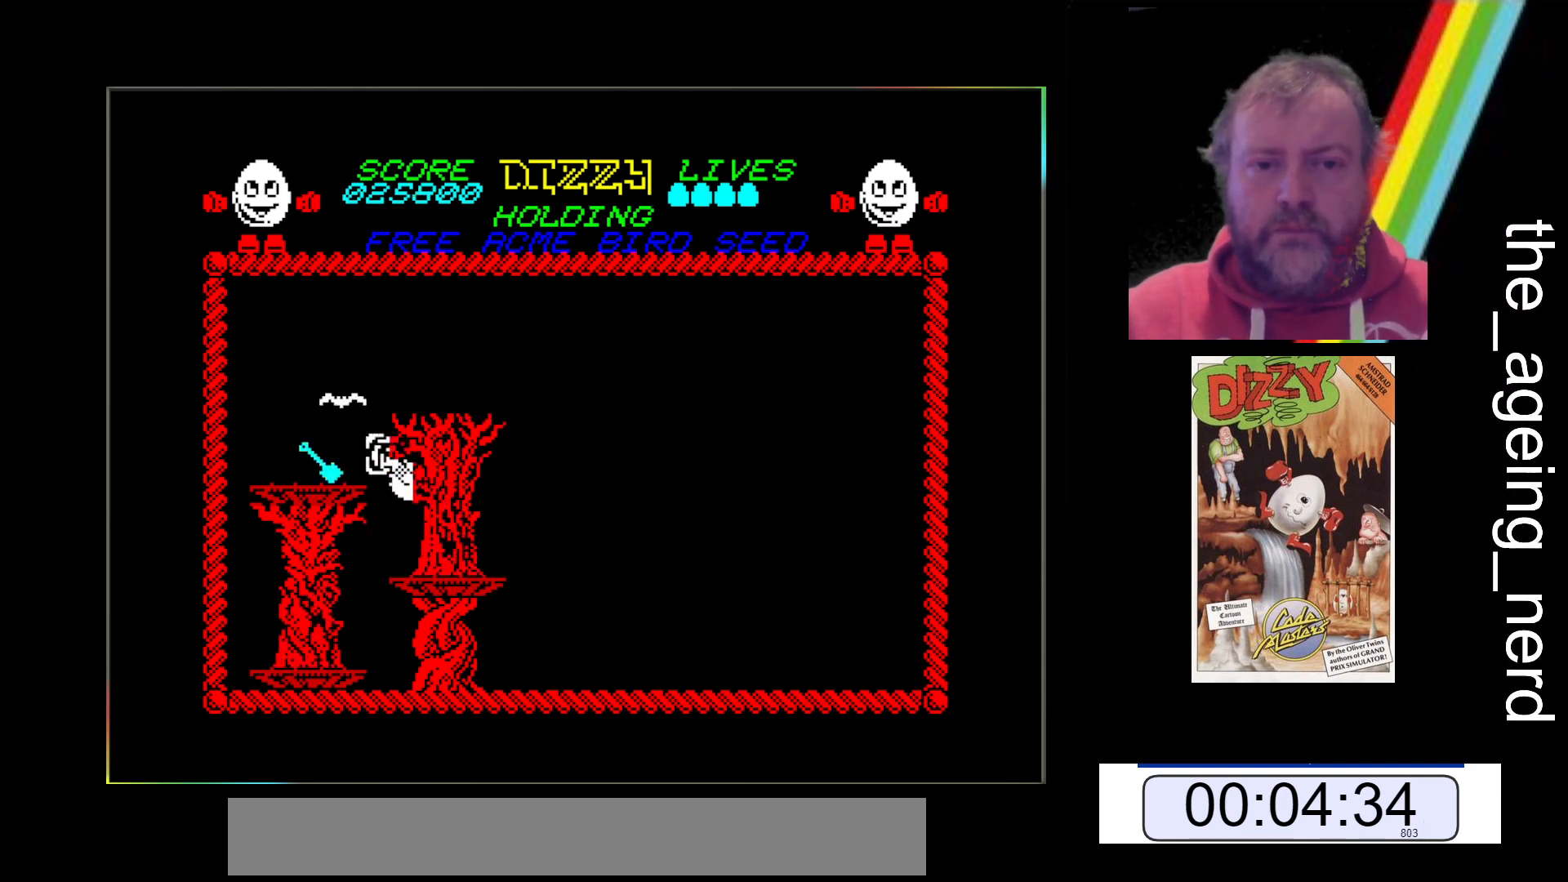
{"keys": [], "events": []}
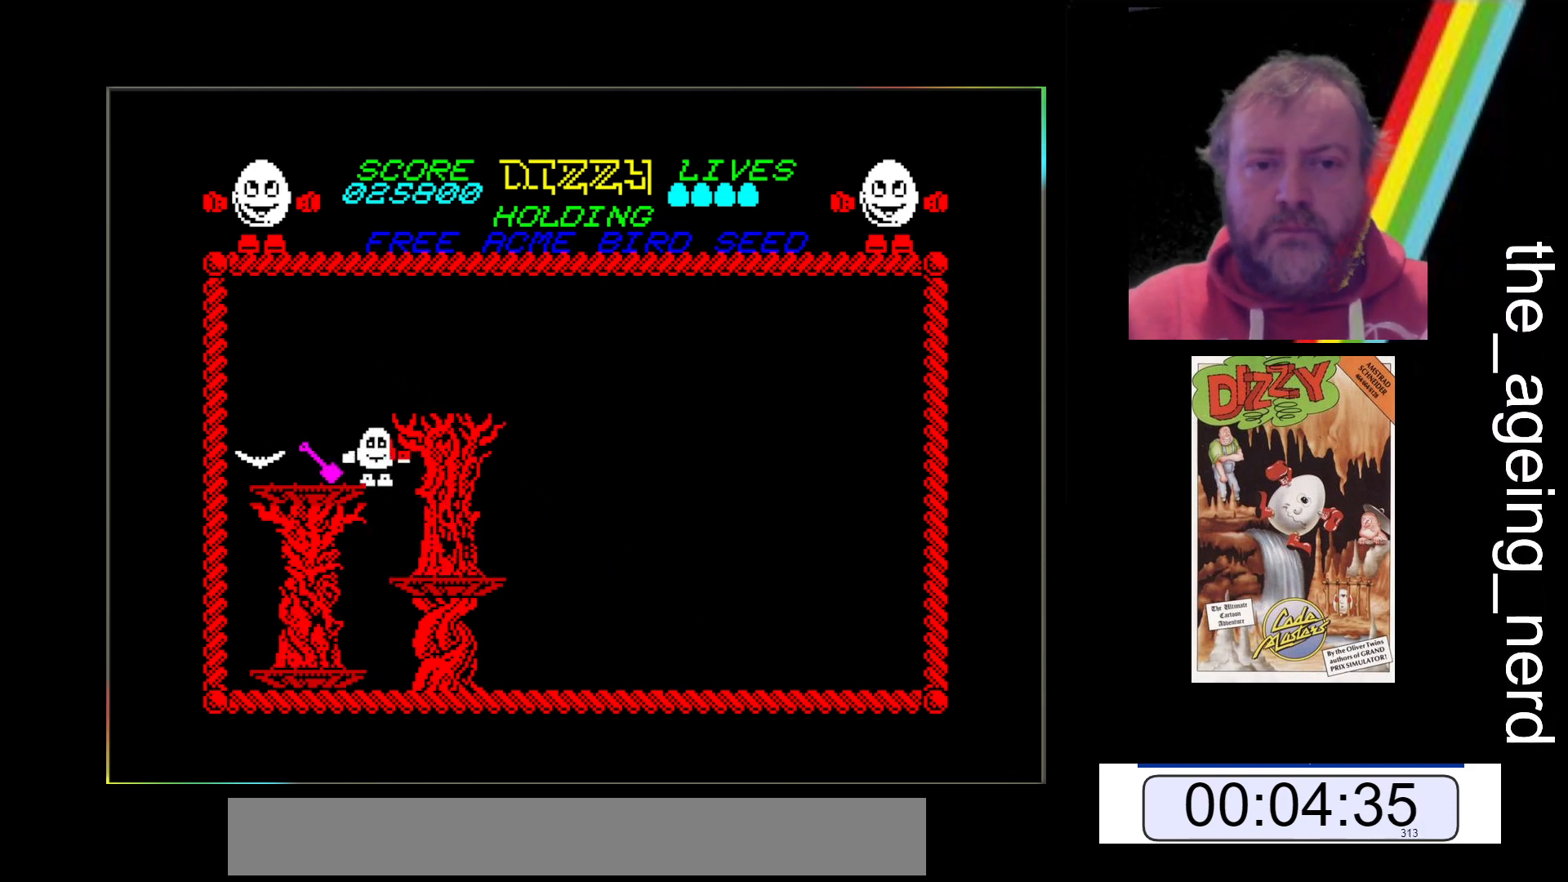
{"keys": ["z"], "events": [[200, "z", "down"]]}
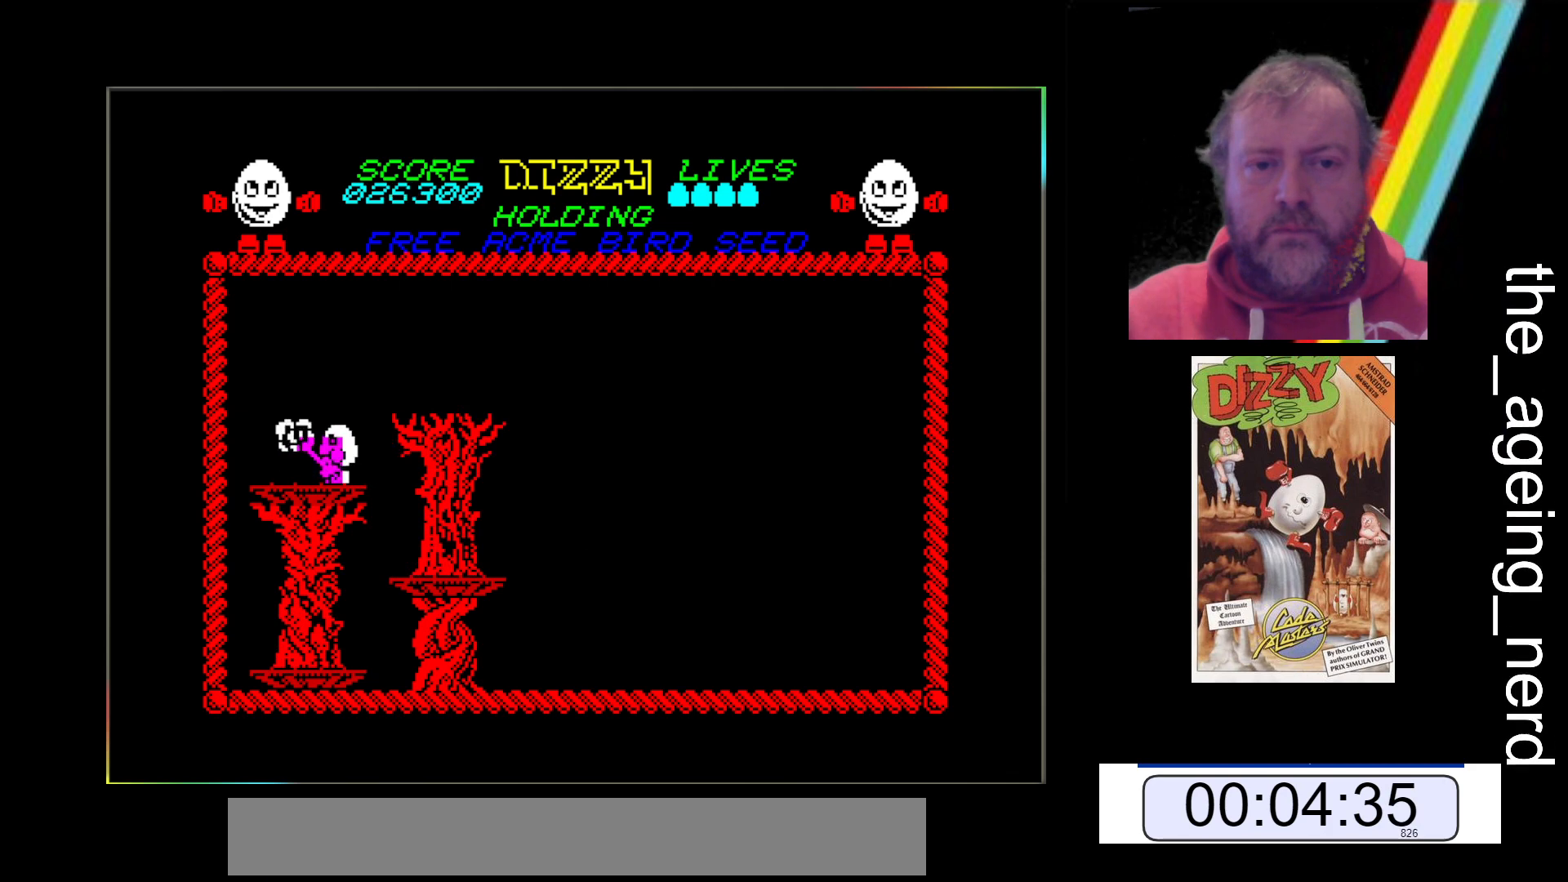
{"keys": ["x"], "events": [[33, "z", "up"], [367, "x", "down"]]}
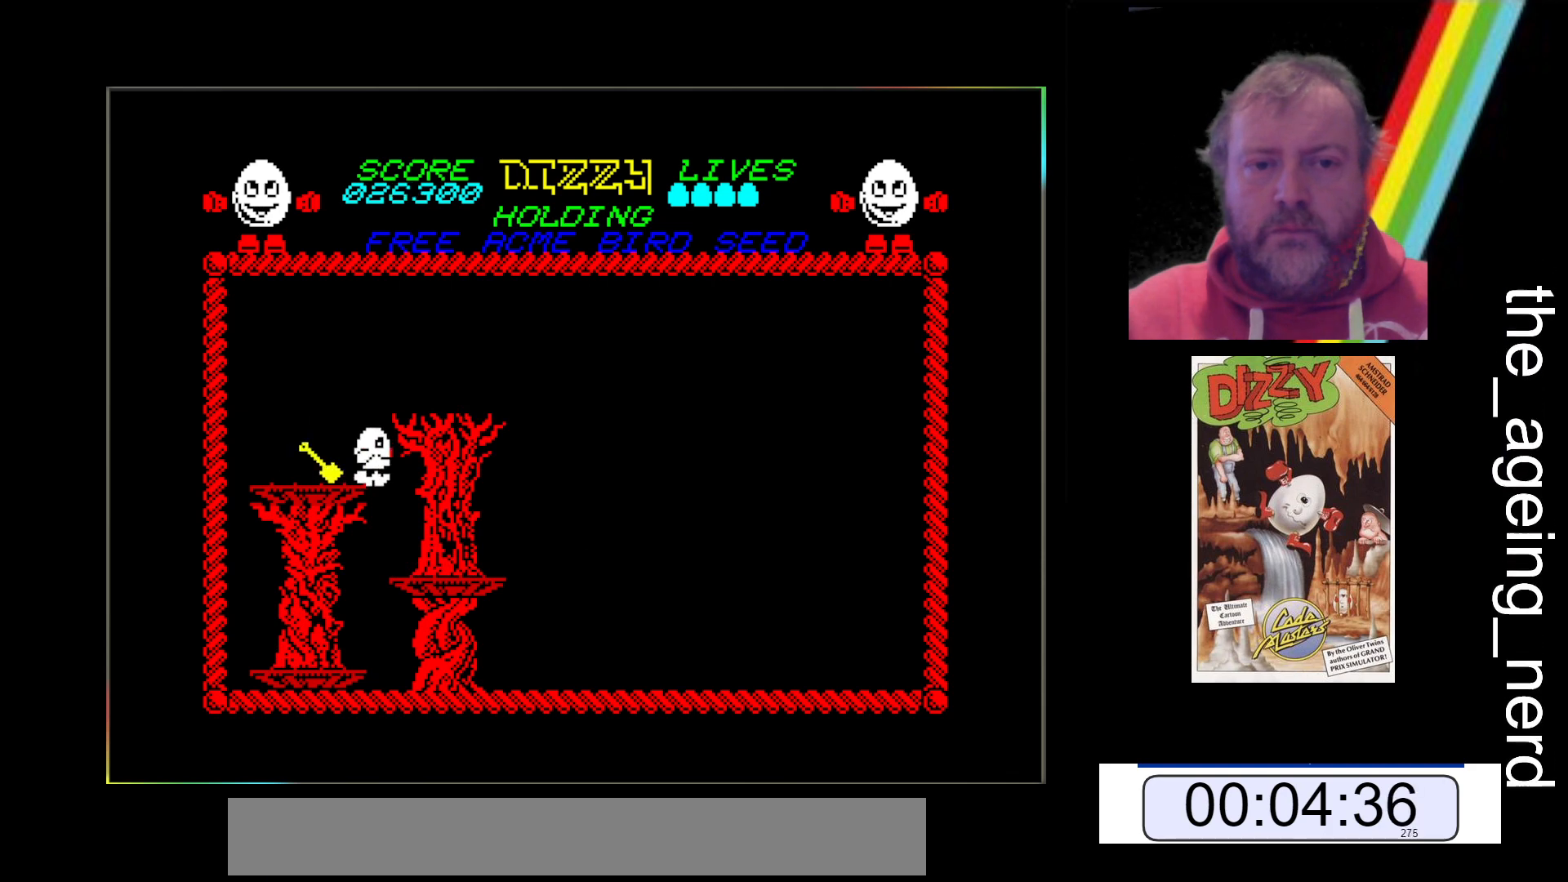
{"keys": ["x"], "events": []}
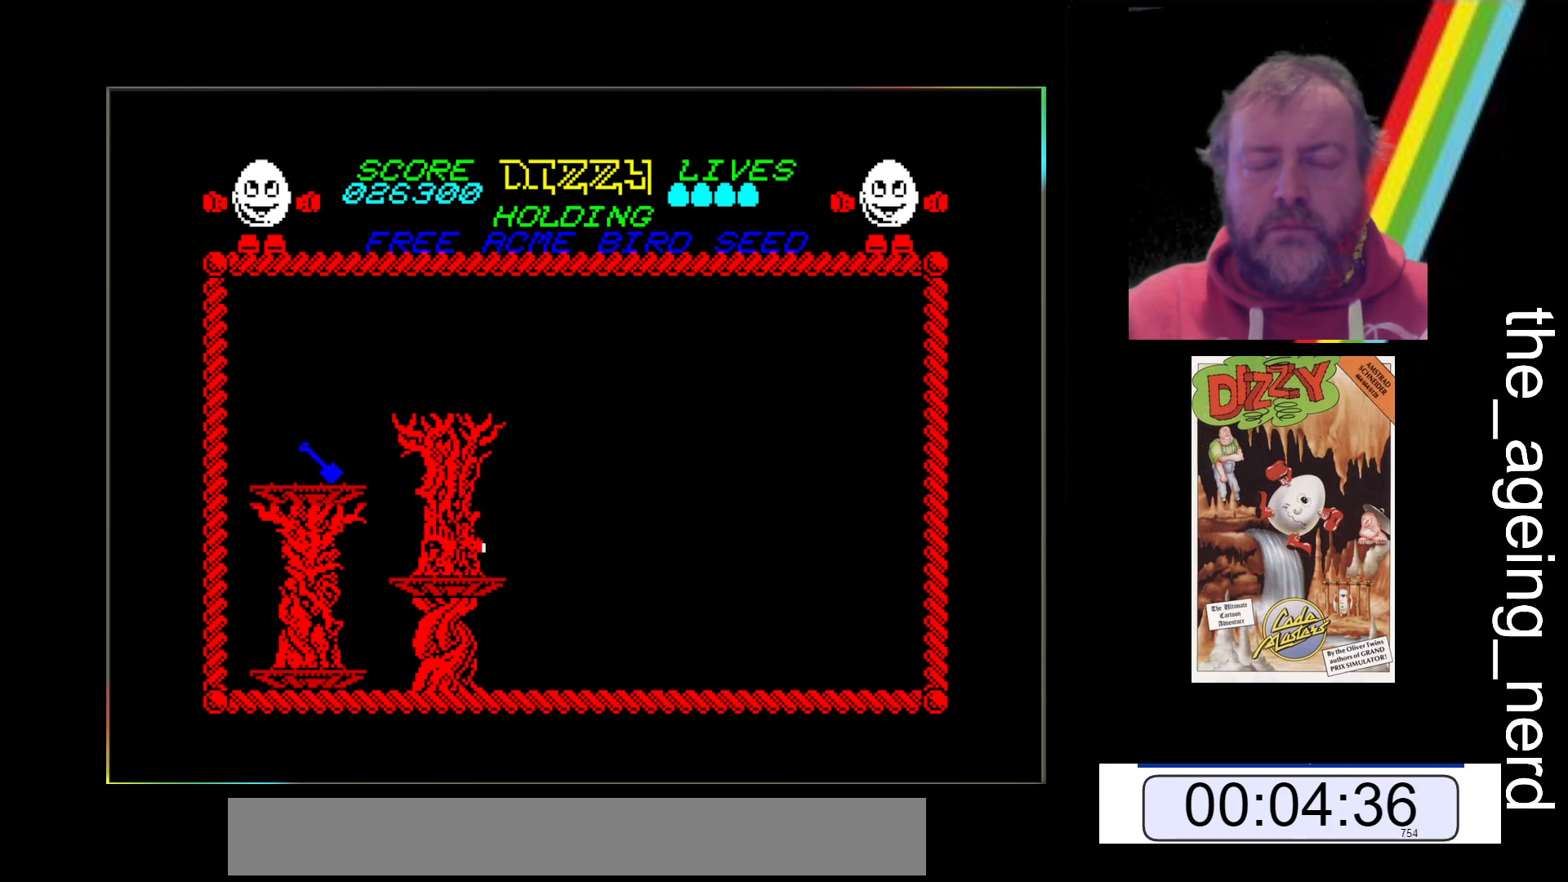
{"keys": ["x"], "events": []}
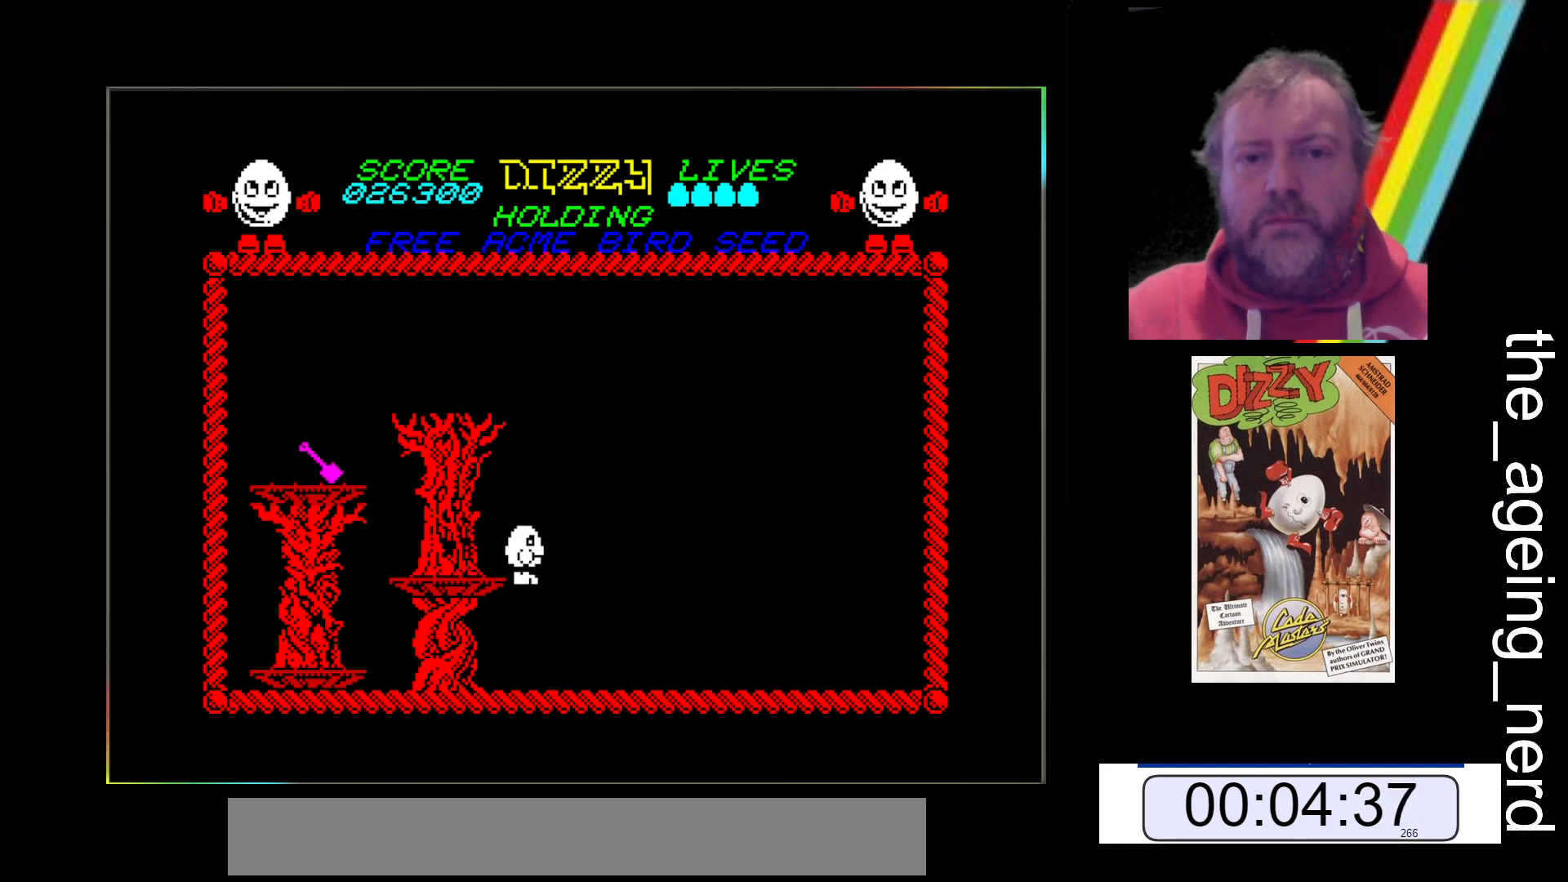
{"keys": ["x"], "events": []}
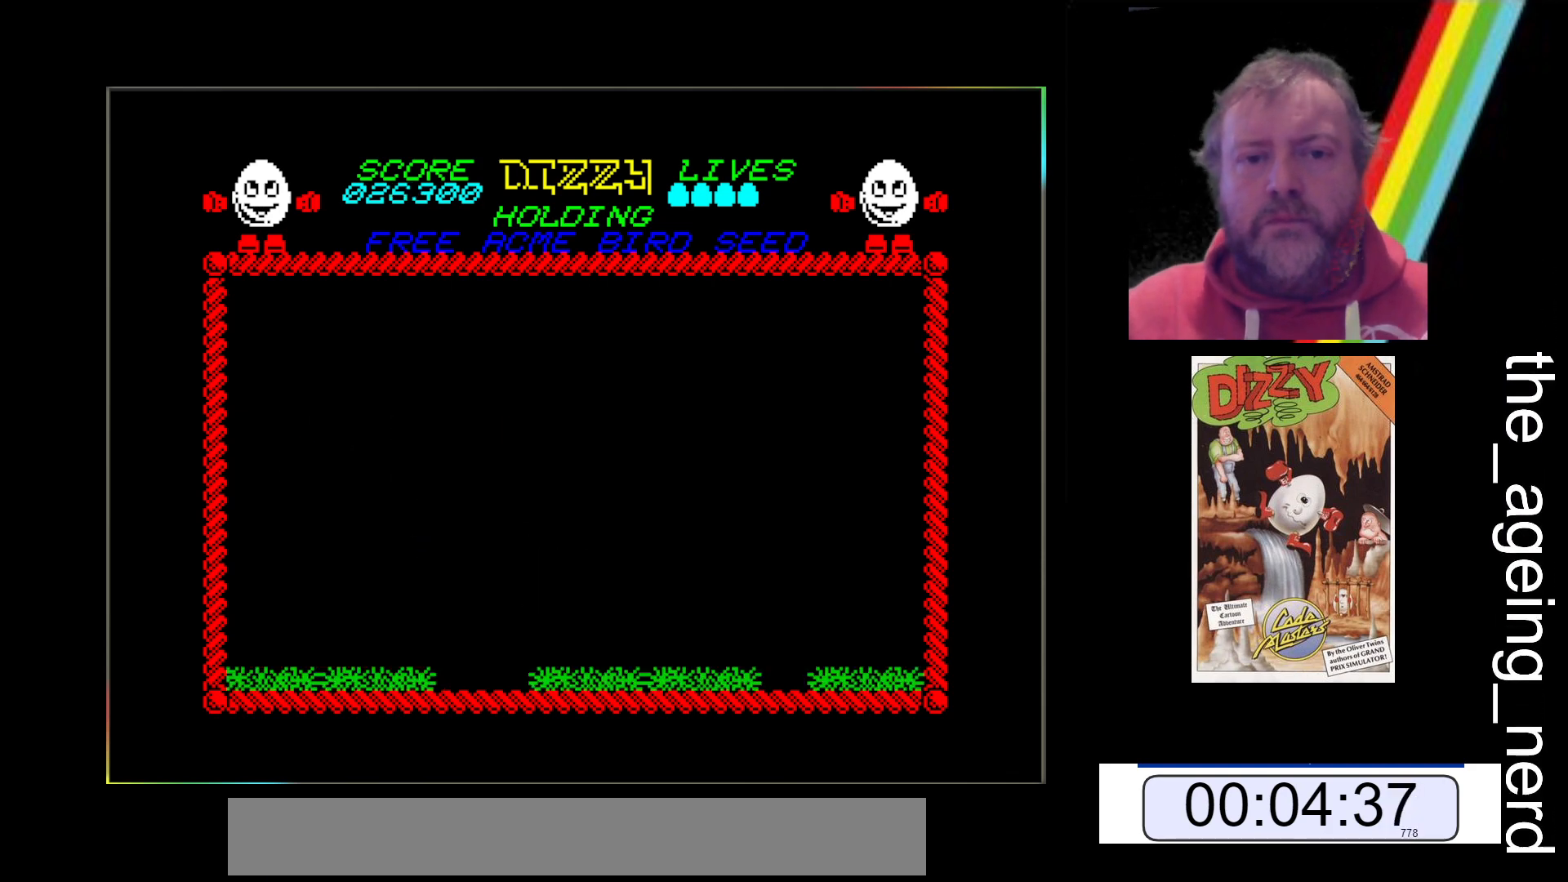
{"keys": ["x"], "events": []}
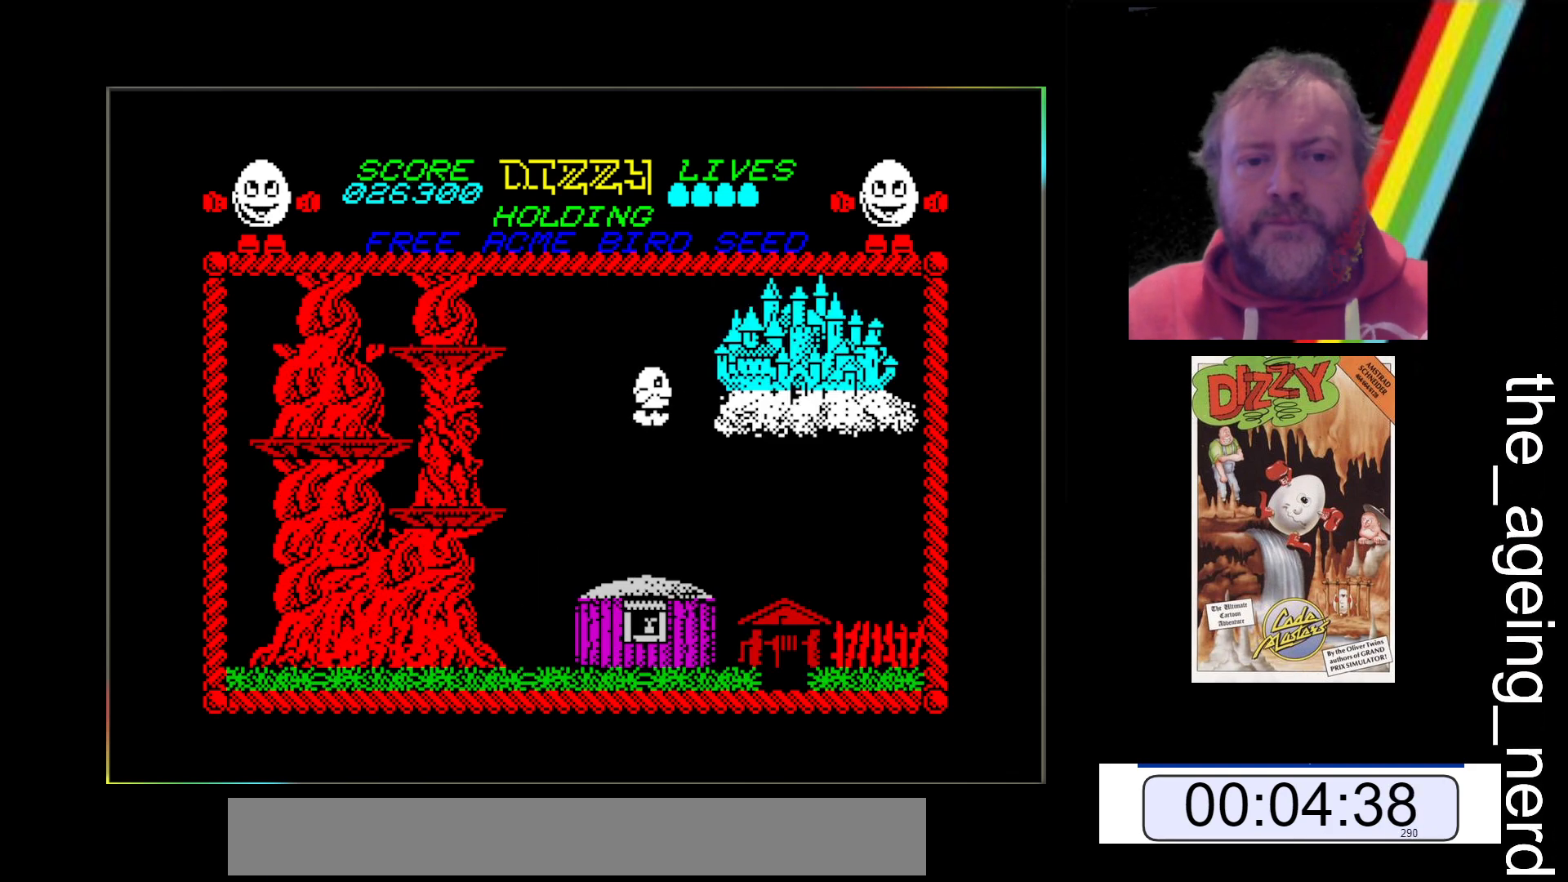
{"keys": ["x"], "events": []}
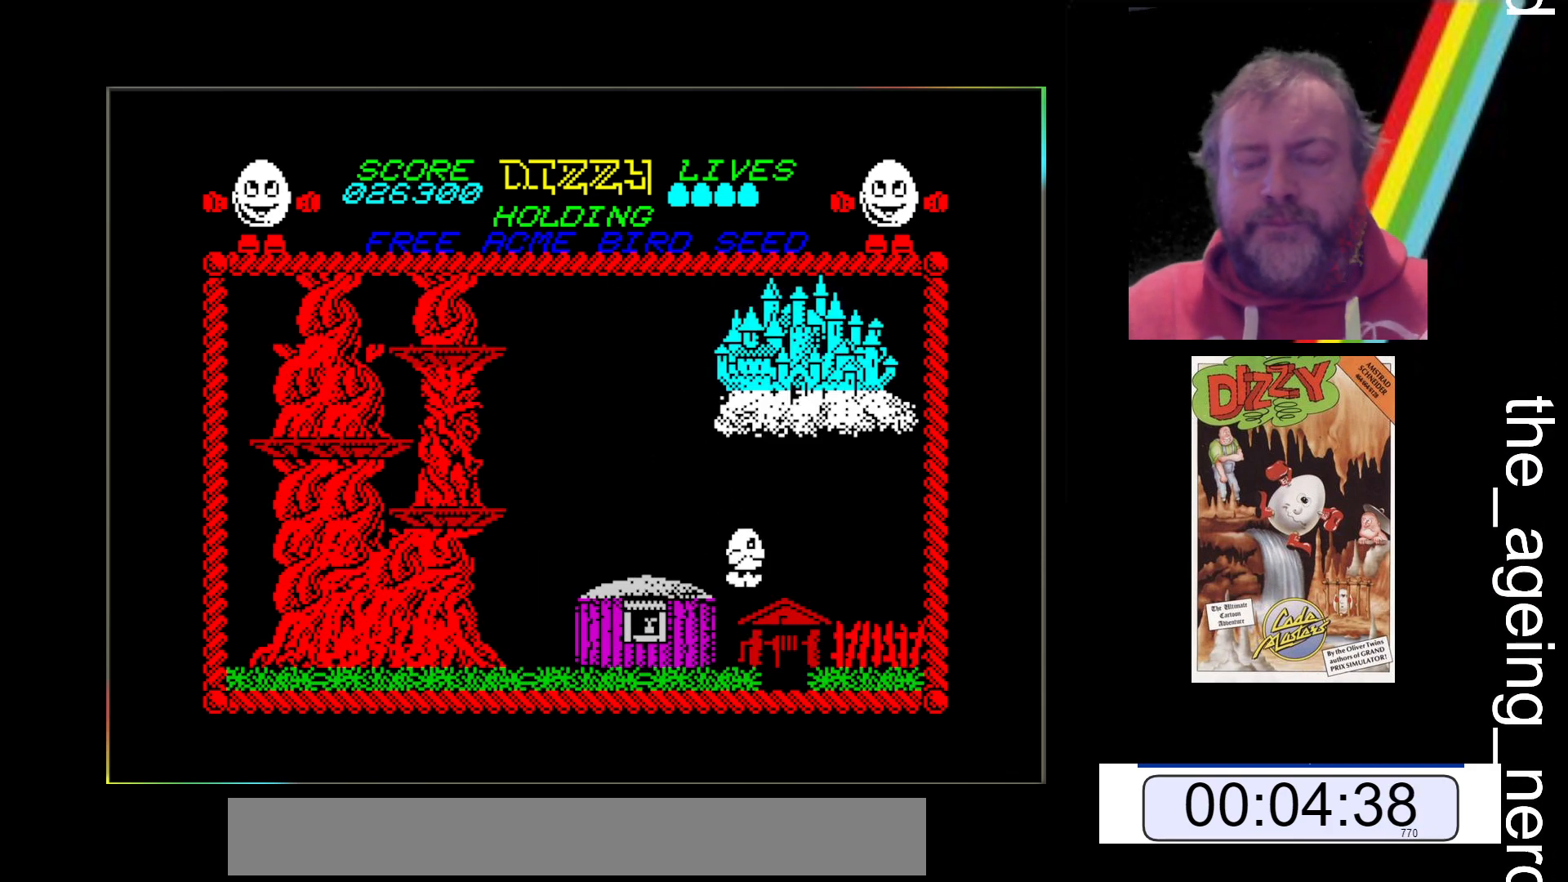
{"keys": ["x"], "events": []}
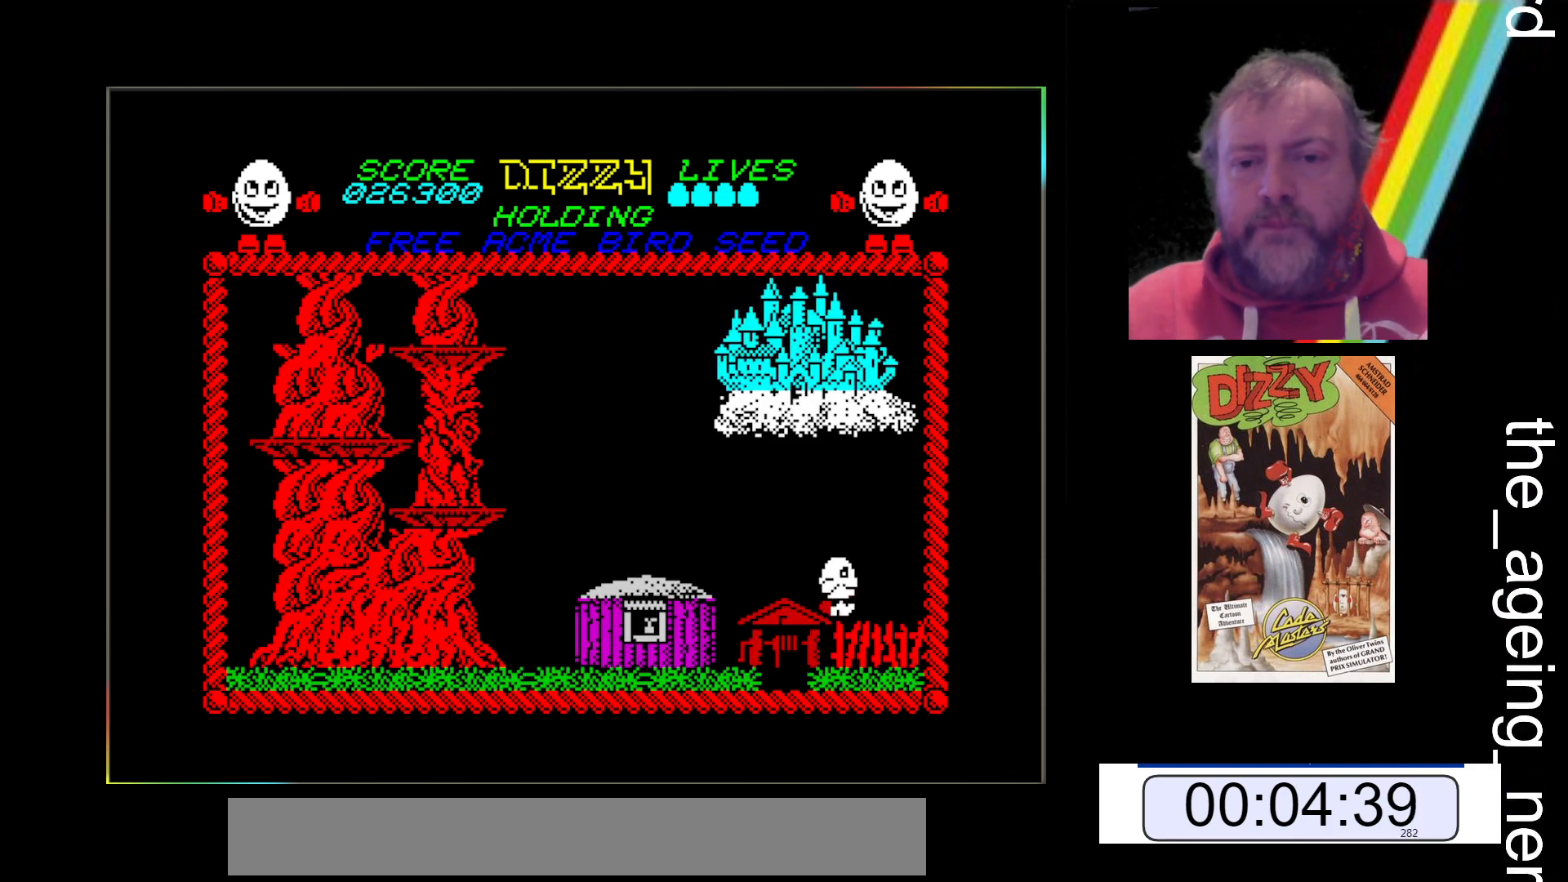
{"keys": ["x"], "events": []}
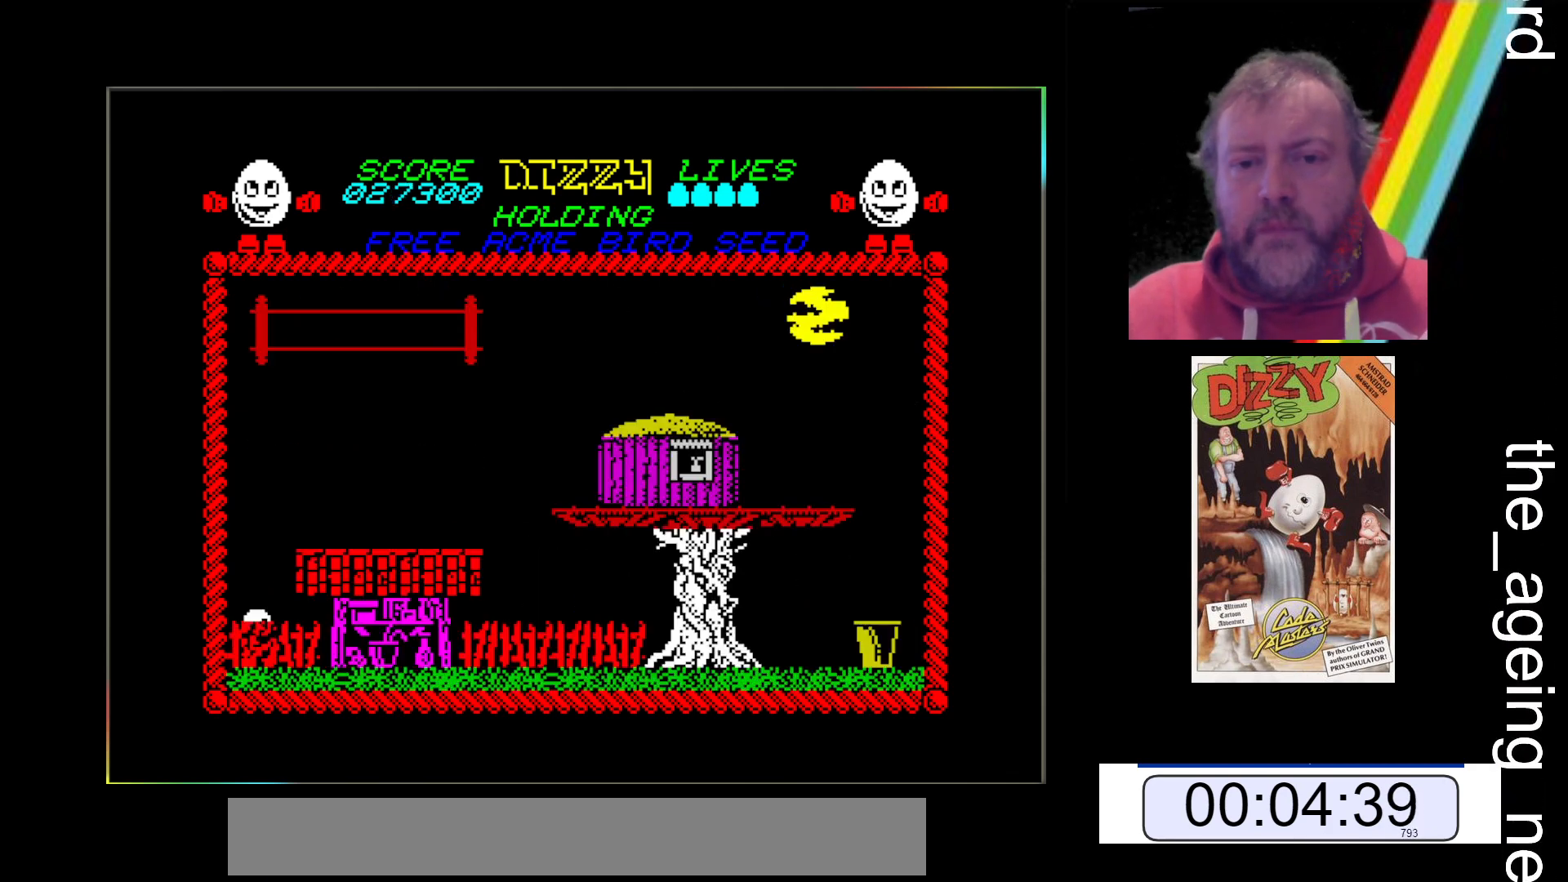
{"keys": ["x"], "events": []}
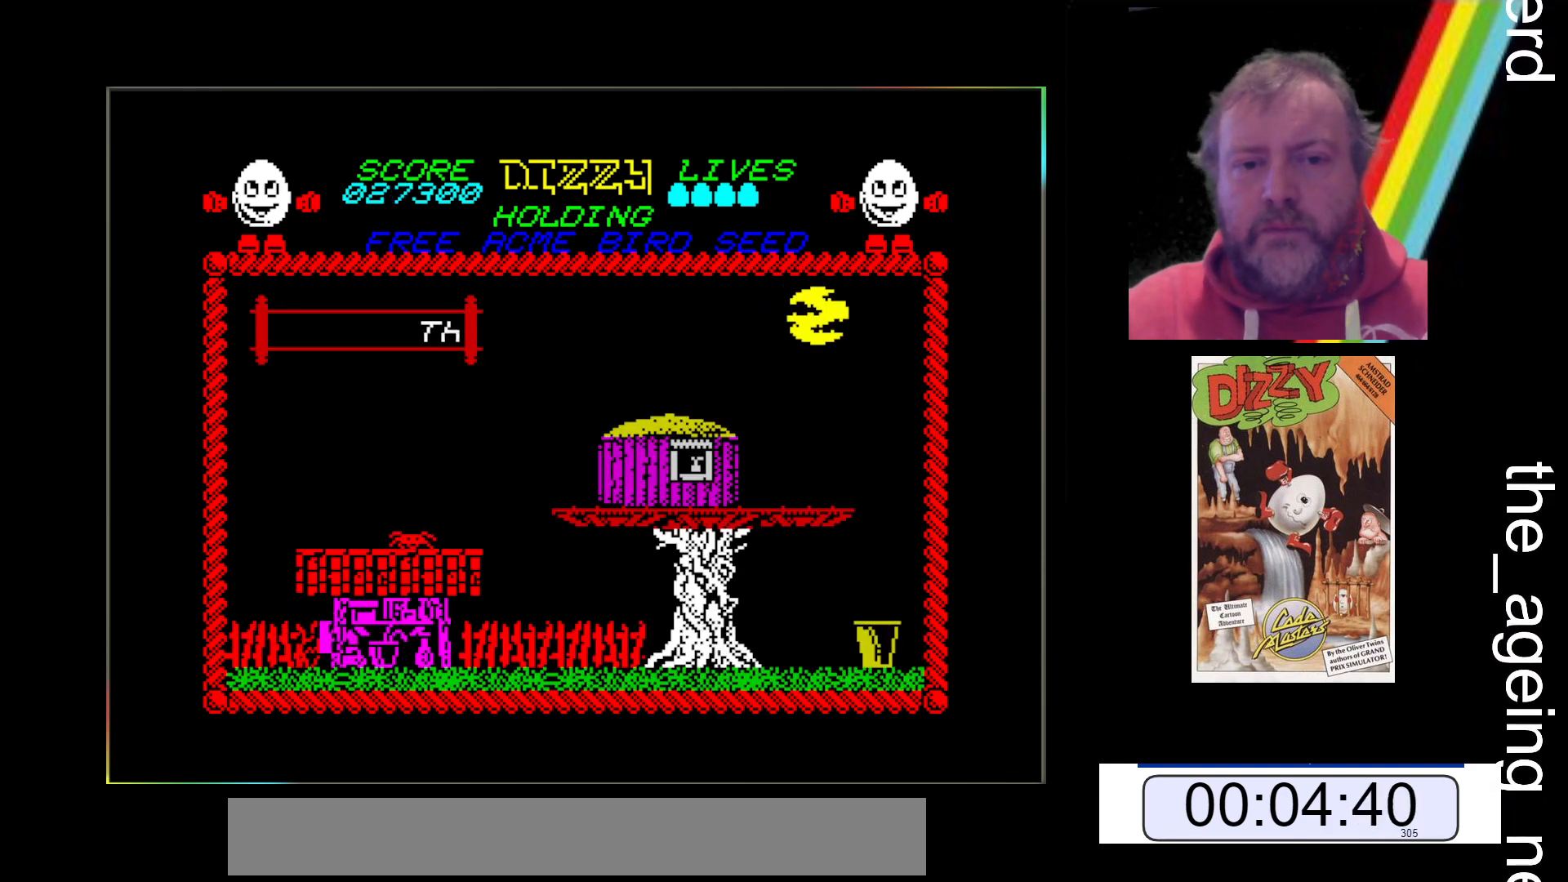
{"keys": ["x"], "events": []}
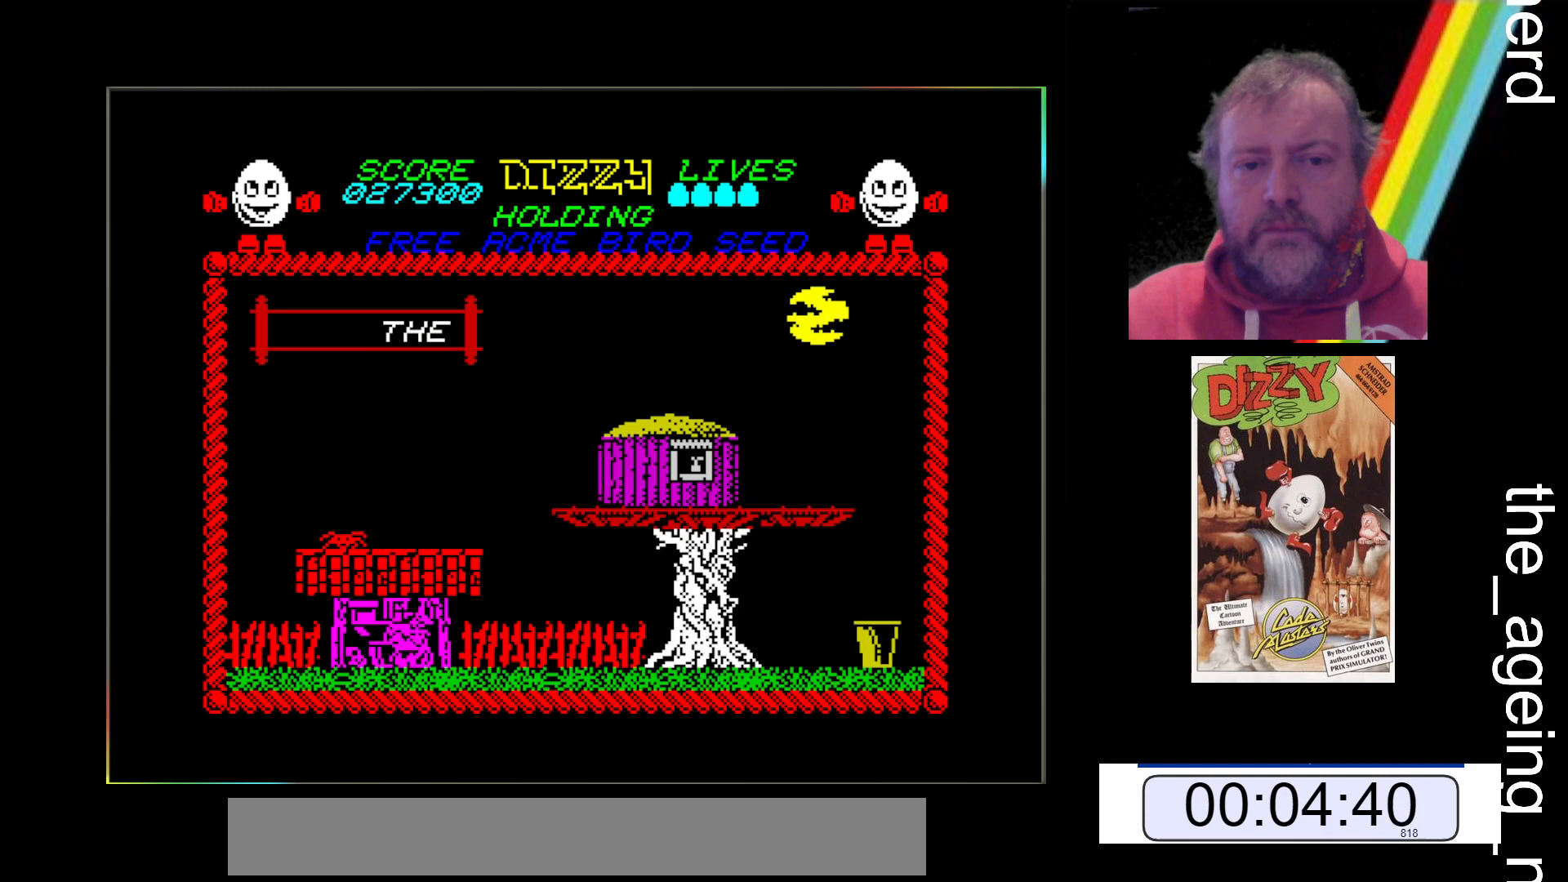
{"keys": ["x"], "events": []}
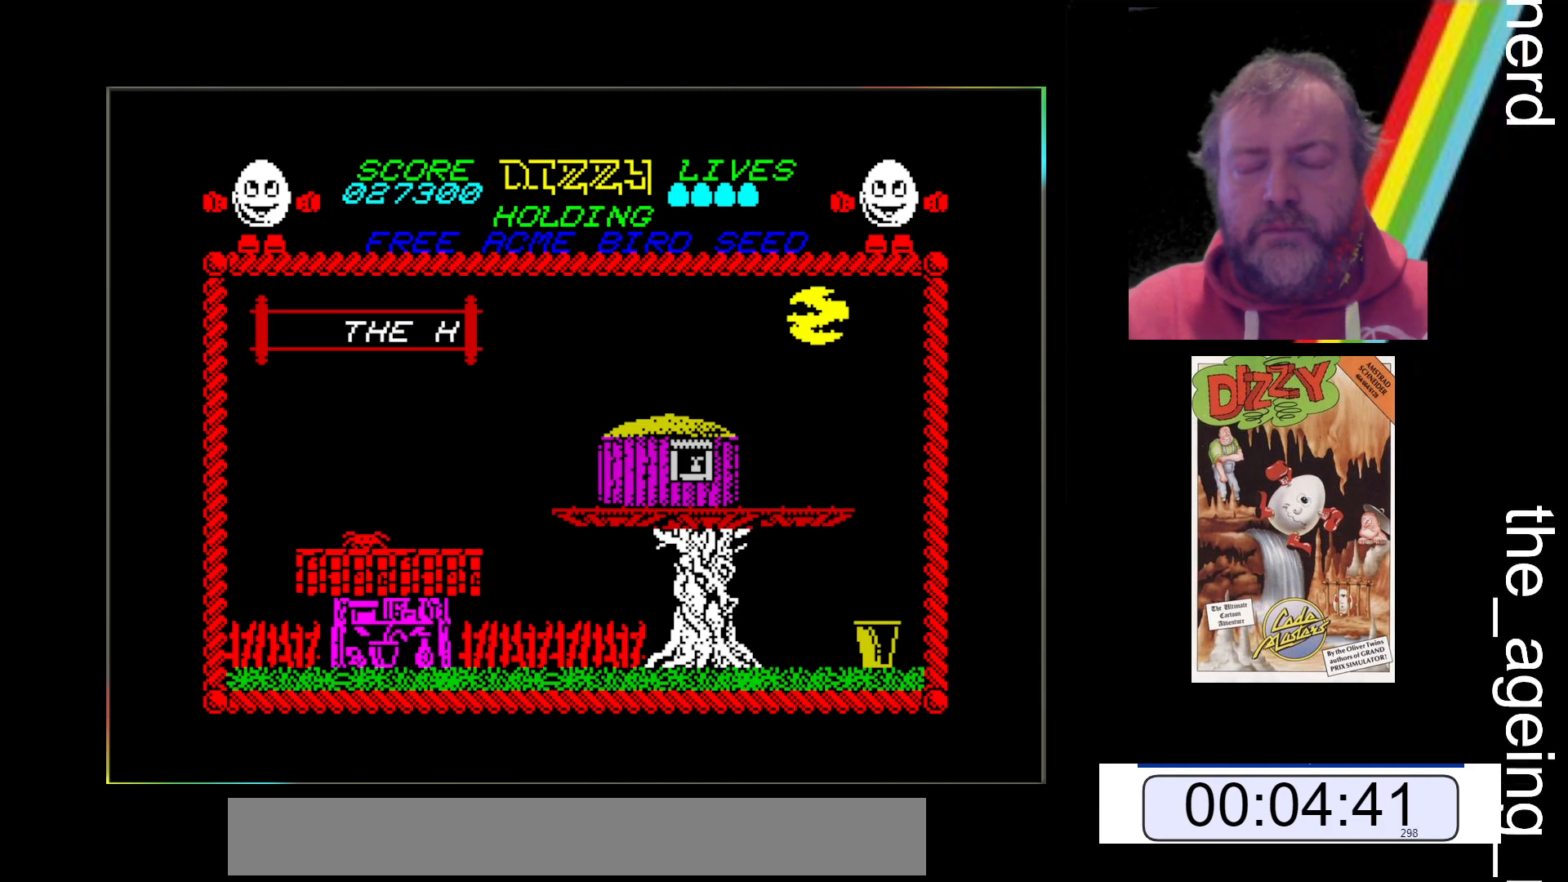
{"keys": ["x"], "events": []}
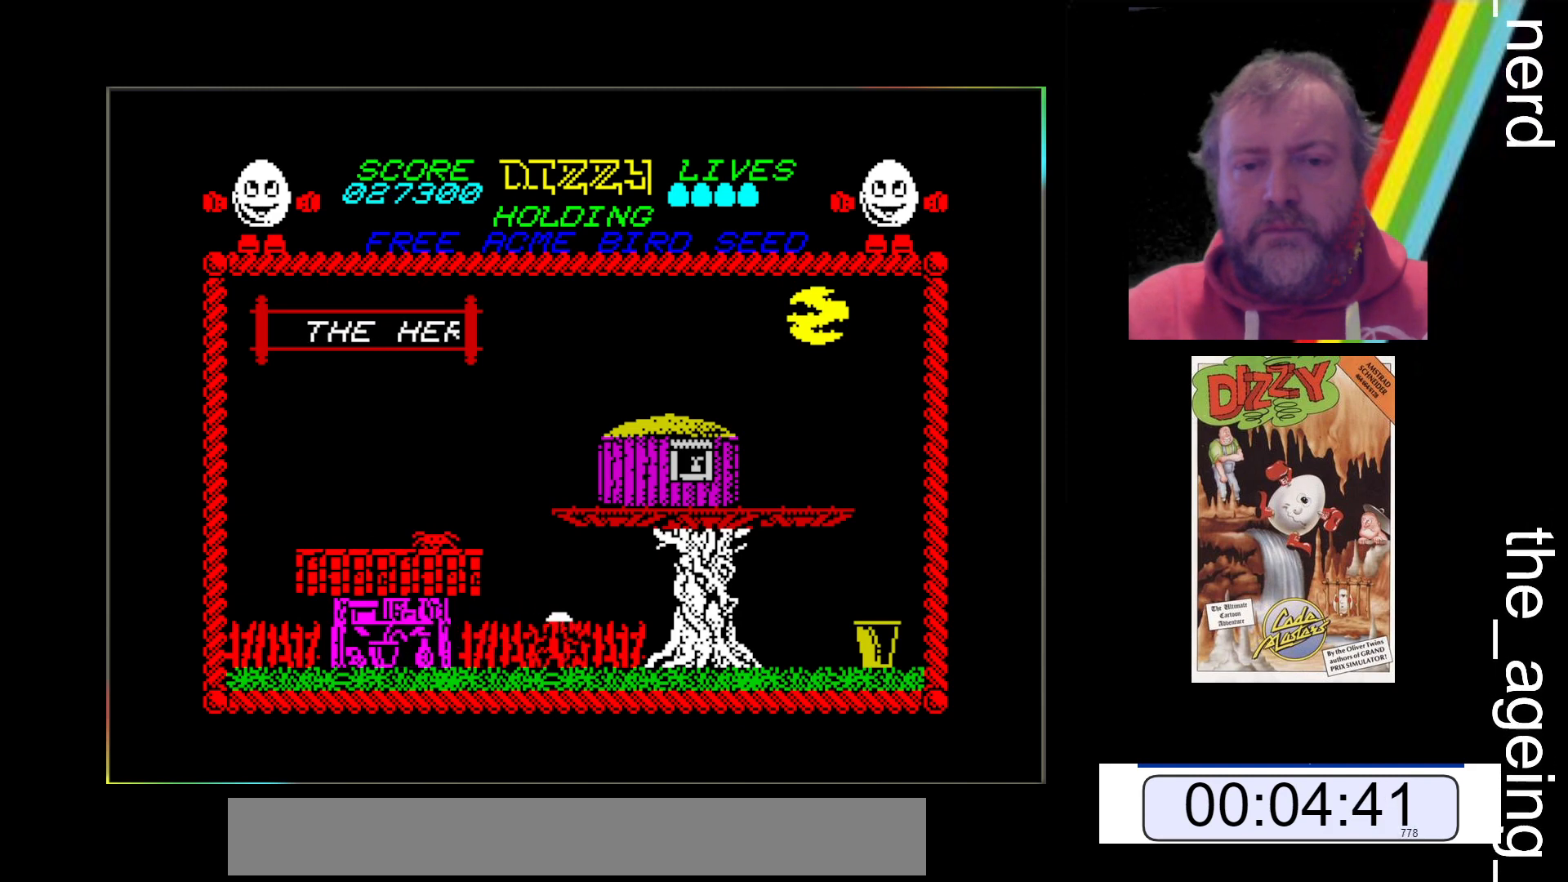
{"keys": ["x"], "events": []}